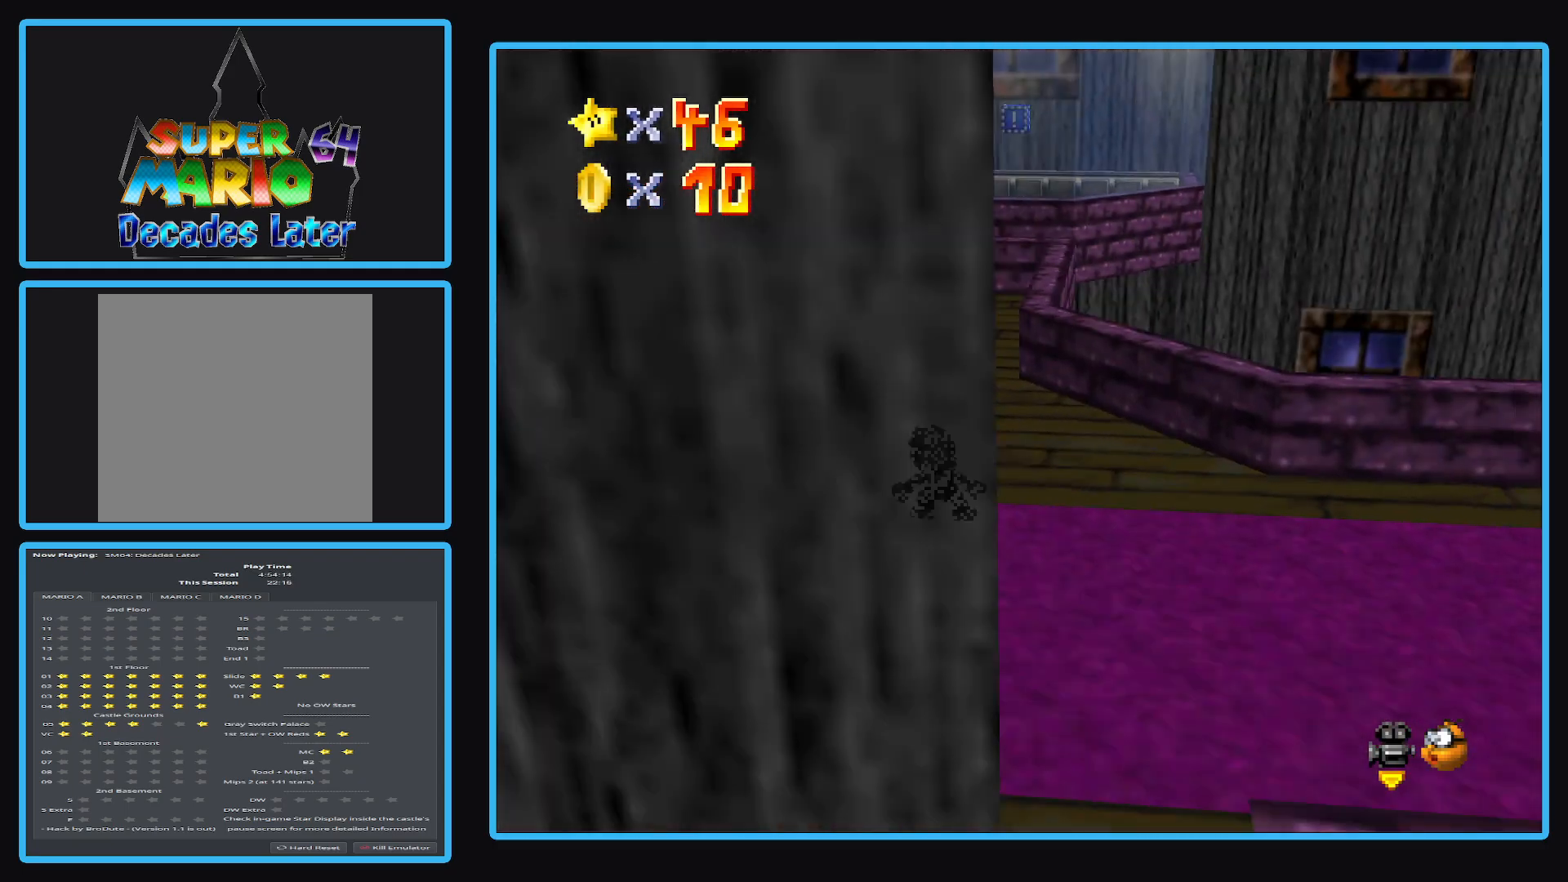
Gameplay with a controller (Xbox layout); each line is a JSON object with the inputs held at the frame after it (dt_ms = milliseconds from this image to that frame). "events" lists button and stick changes between this image and that frame as [ms after this image, input, new state], when the widget could be followed in between. Not read: L3 R3.
{"dt_ms": 500, "buttons": [], "left_stick": "left", "right_stick": "center", "events": [[17, "left_stick", "up-left"], [233, "left_stick", "left"]]}
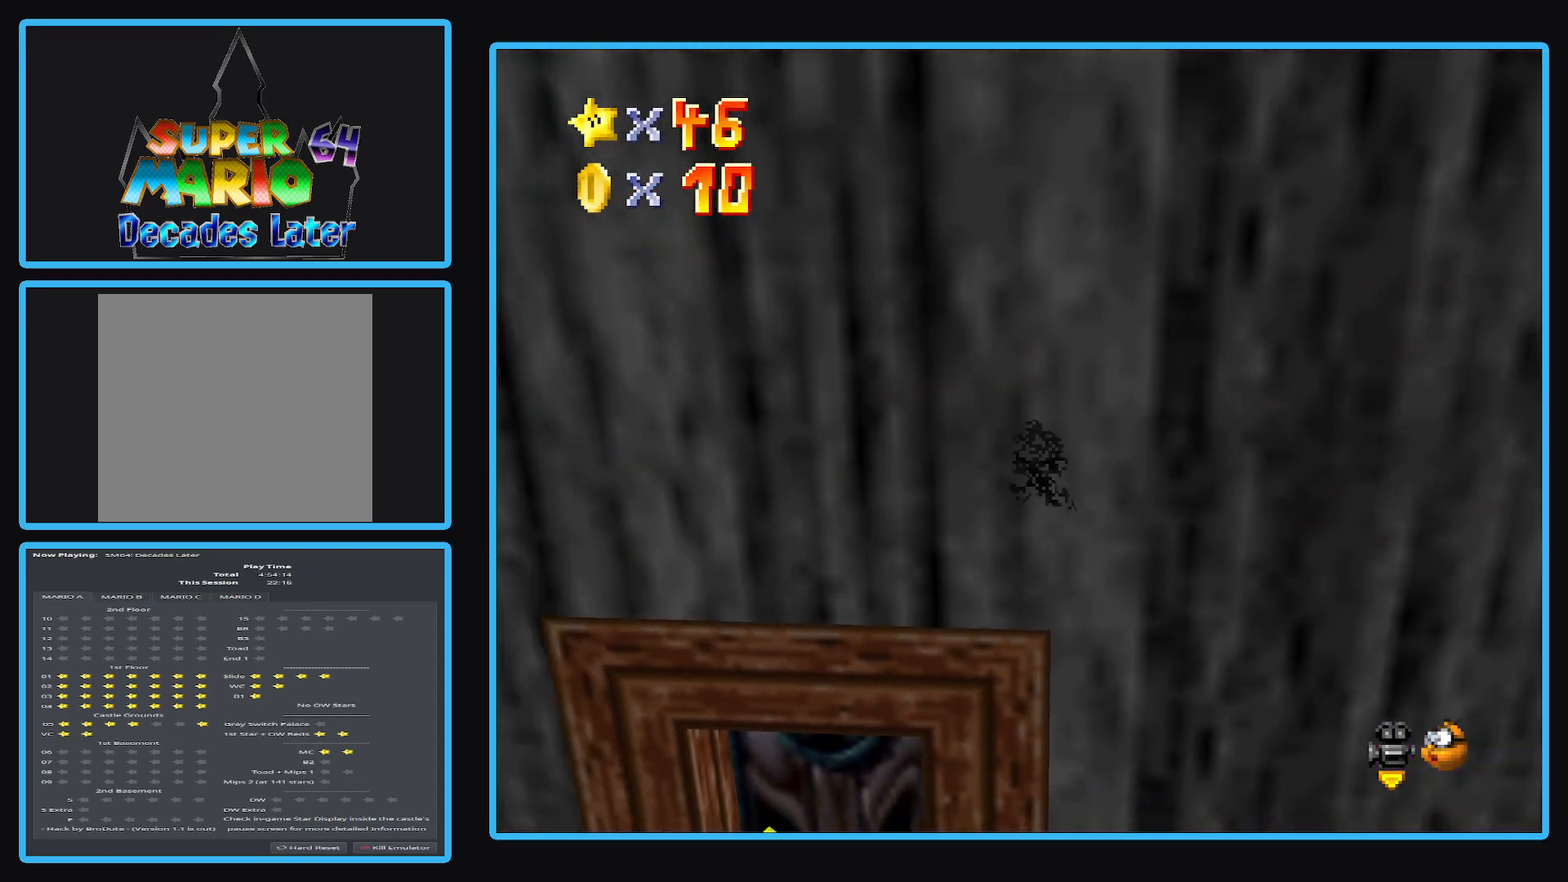
{"dt_ms": 500, "buttons": [], "left_stick": "up", "right_stick": "center", "events": [[67, "left_stick", "up-left"], [83, "B", "down"], [217, "B", "up"], [267, "left_stick", "up"]]}
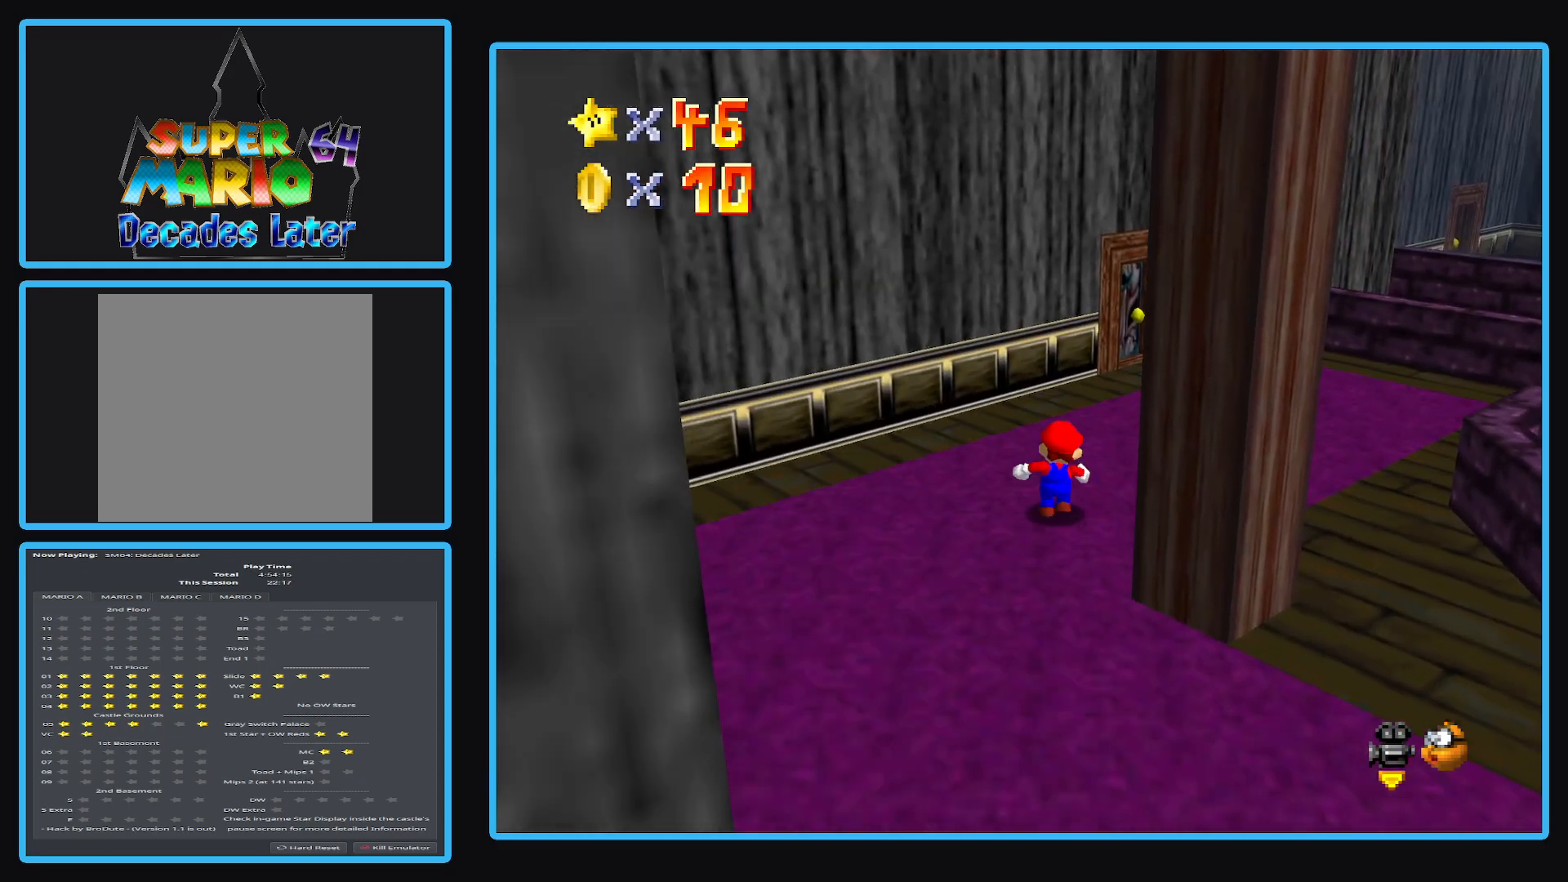
{"dt_ms": 500, "buttons": [], "left_stick": "right", "right_stick": "center", "events": [[33, "B", "down"], [100, "left_stick", "up-right"], [217, "B", "up"], [383, "left_stick", "right"]]}
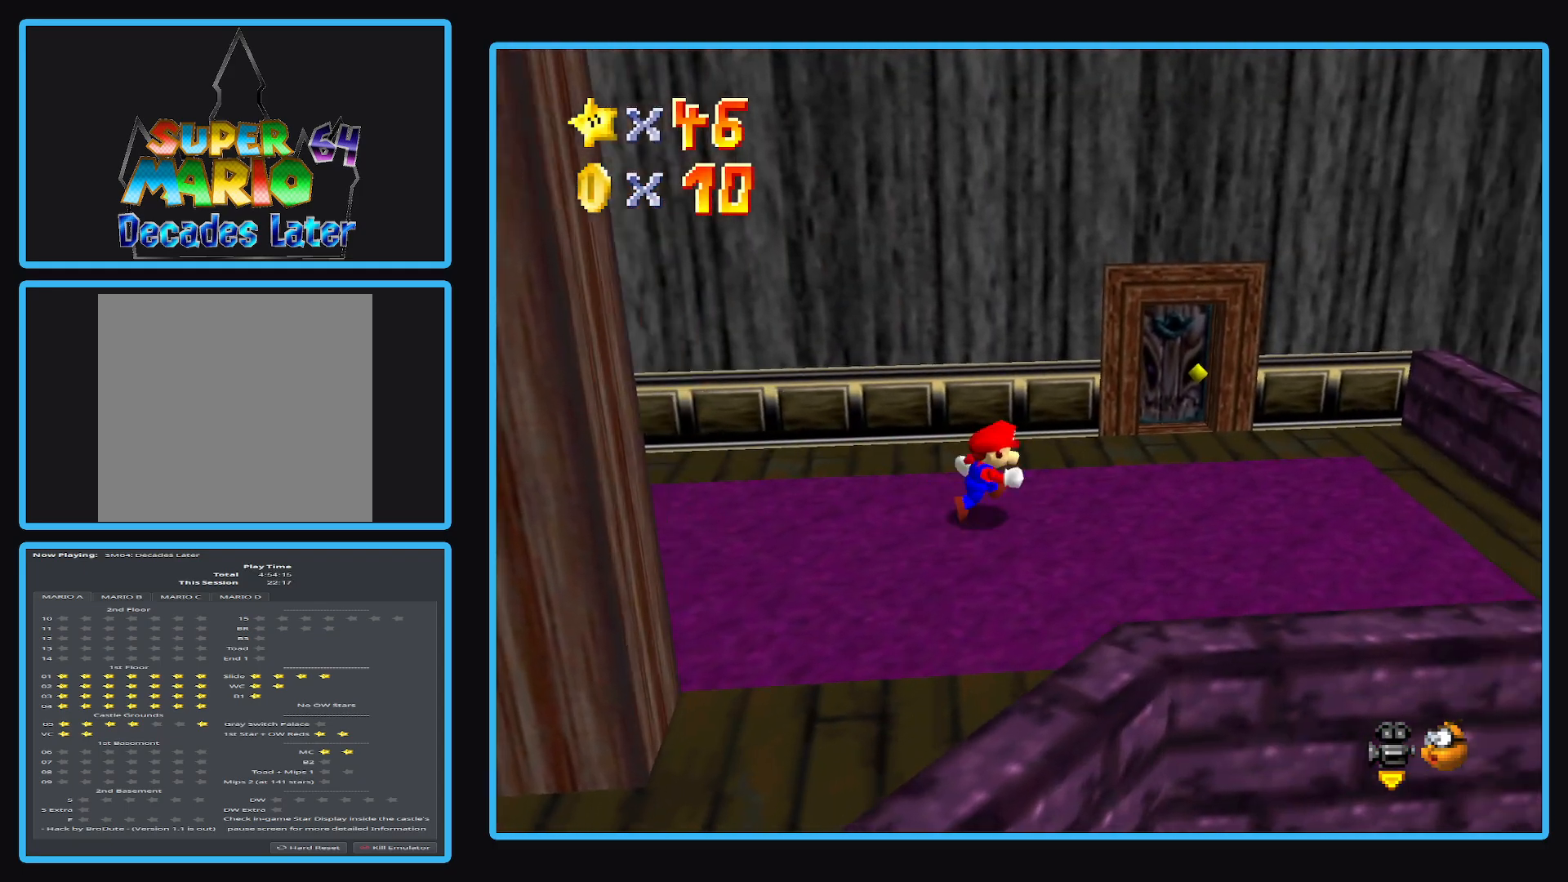
{"dt_ms": 500, "buttons": [], "left_stick": "down-left", "right_stick": "center", "events": [[283, "left_stick", "down"], [333, "B", "down"], [383, "left_stick", "down-left"], [467, "B", "up"]]}
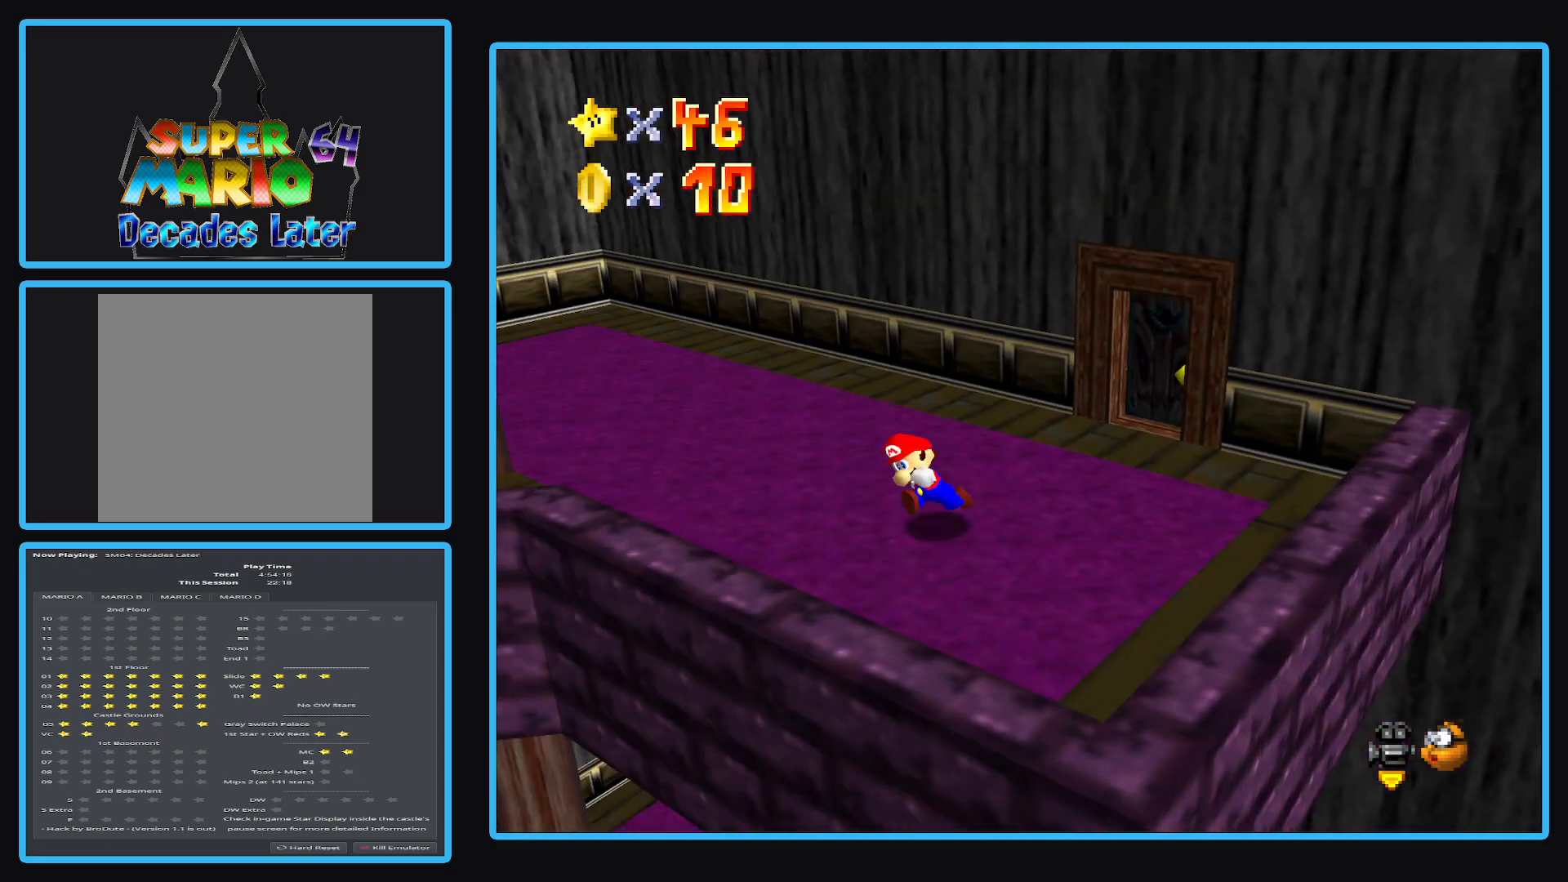
{"dt_ms": 500, "buttons": [], "left_stick": "up", "right_stick": "center", "events": [[67, "B", "down"], [150, "B", "up"], [150, "left_stick", "up-left"], [217, "B", "down"], [367, "B", "up"], [417, "left_stick", "up"]]}
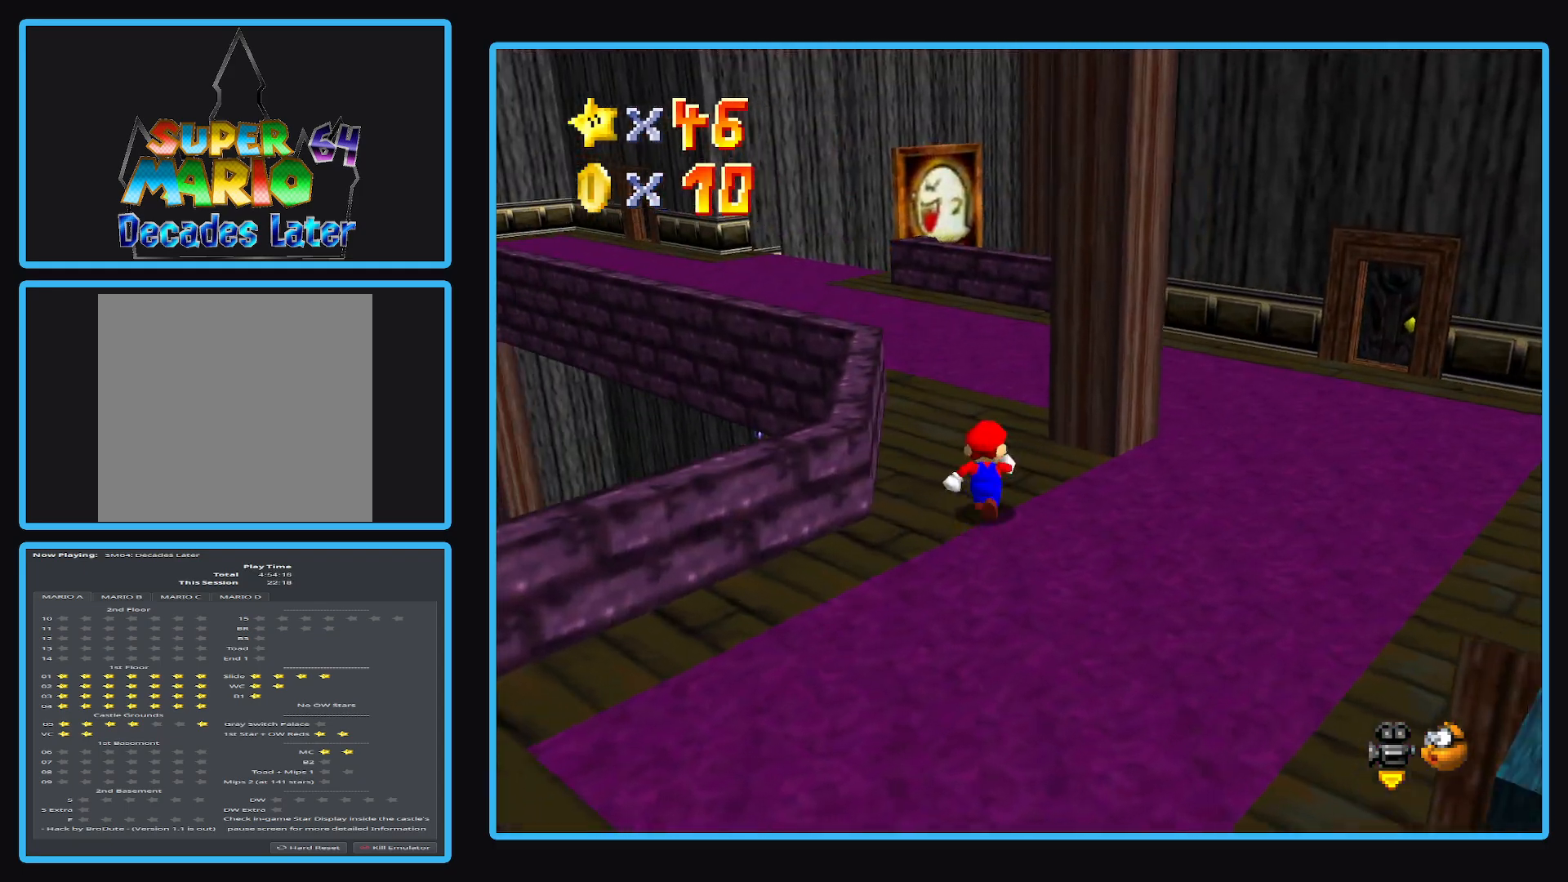
{"dt_ms": 500, "buttons": [], "left_stick": "up-right", "right_stick": "center", "events": [[267, "B", "down"], [417, "B", "up"], [483, "left_stick", "up-right"]]}
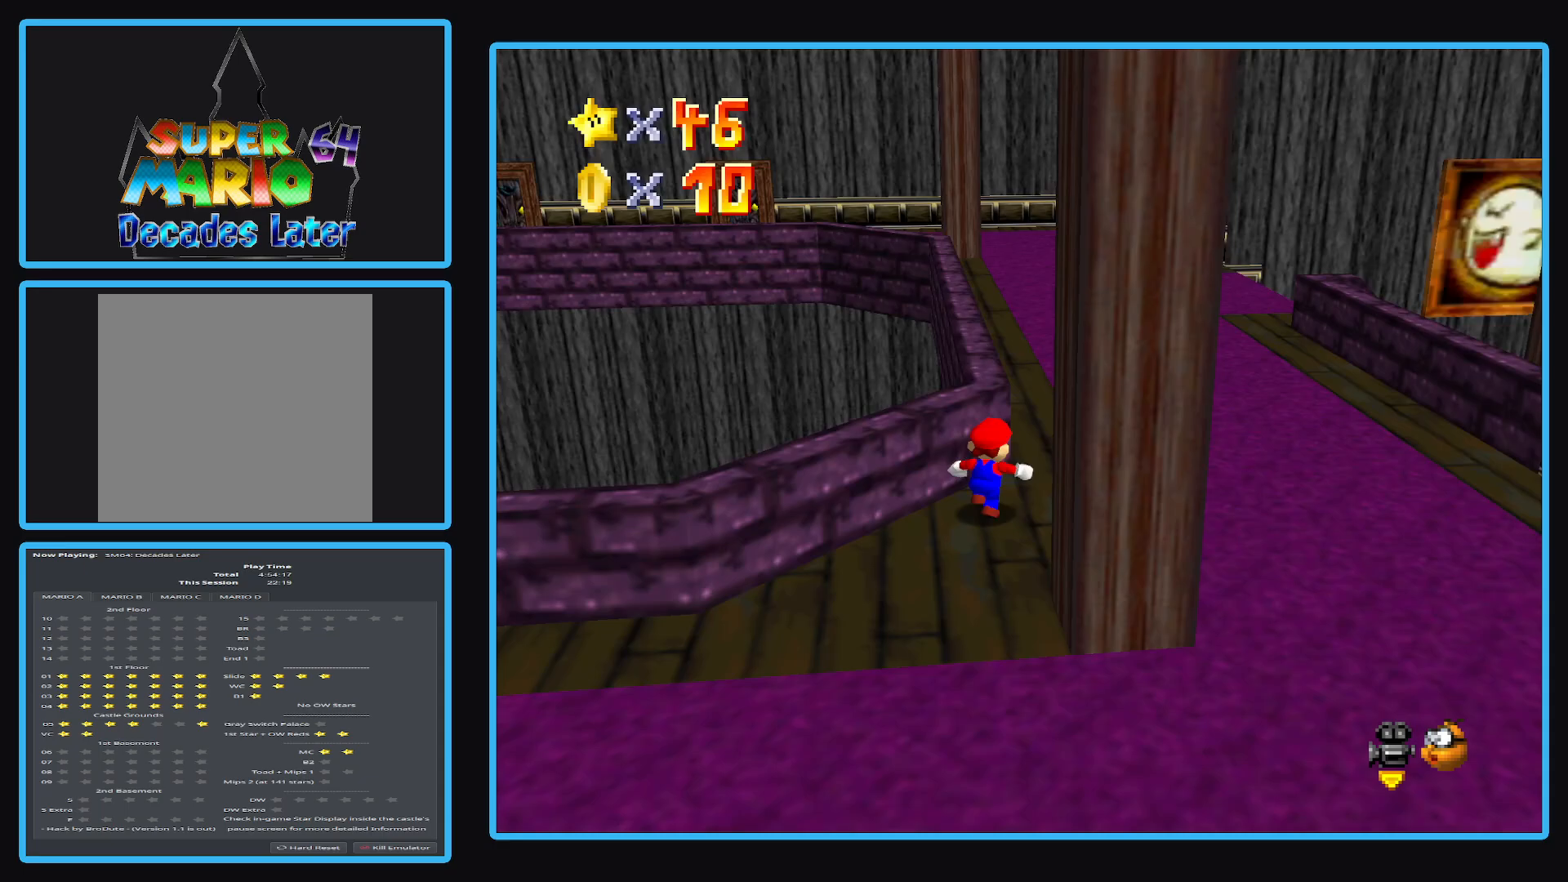
{"dt_ms": 500, "buttons": [], "left_stick": "up", "right_stick": "center", "events": [[433, "left_stick", "up"]]}
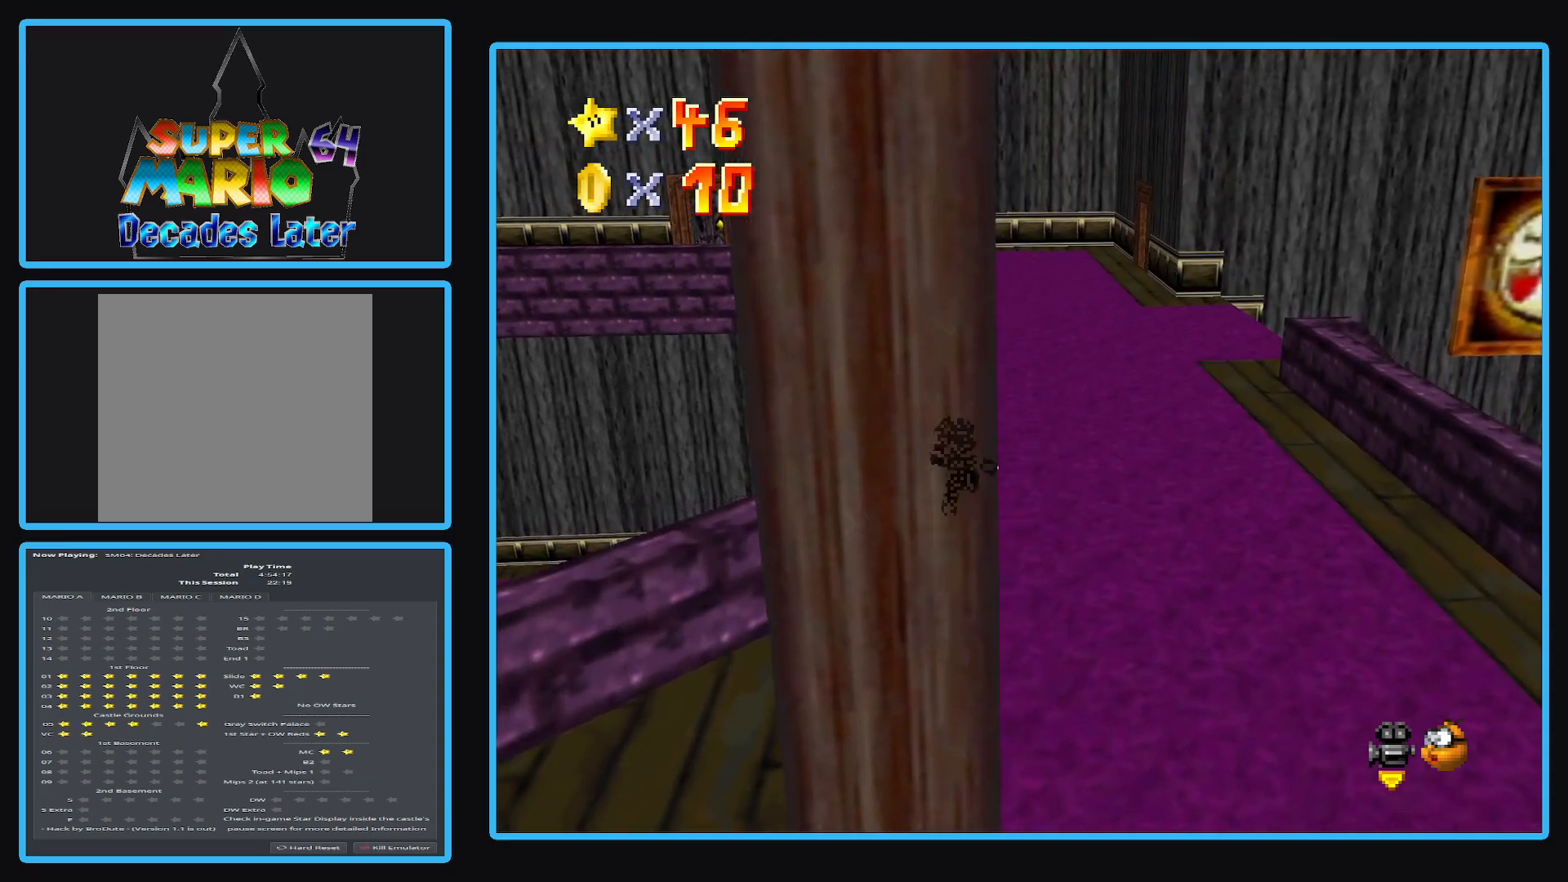
{"dt_ms": 500, "buttons": ["A"], "left_stick": "up", "right_stick": "center", "events": [[50, "X", "down"], [233, "X", "up"], [450, "A", "down"]]}
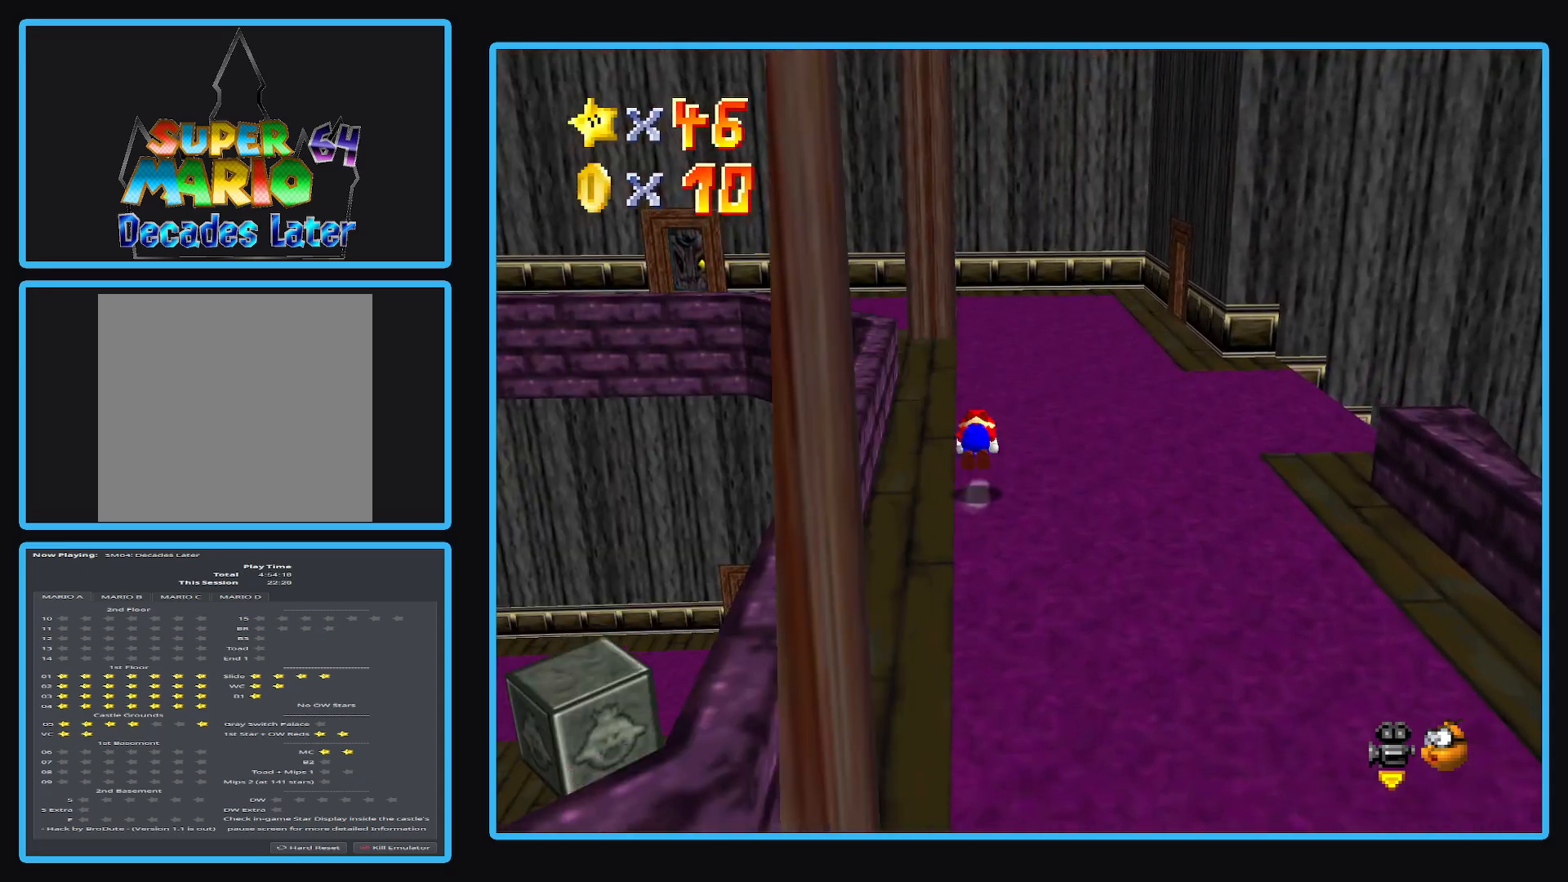
{"dt_ms": 1000, "buttons": [], "left_stick": "down-left", "right_stick": "center"}
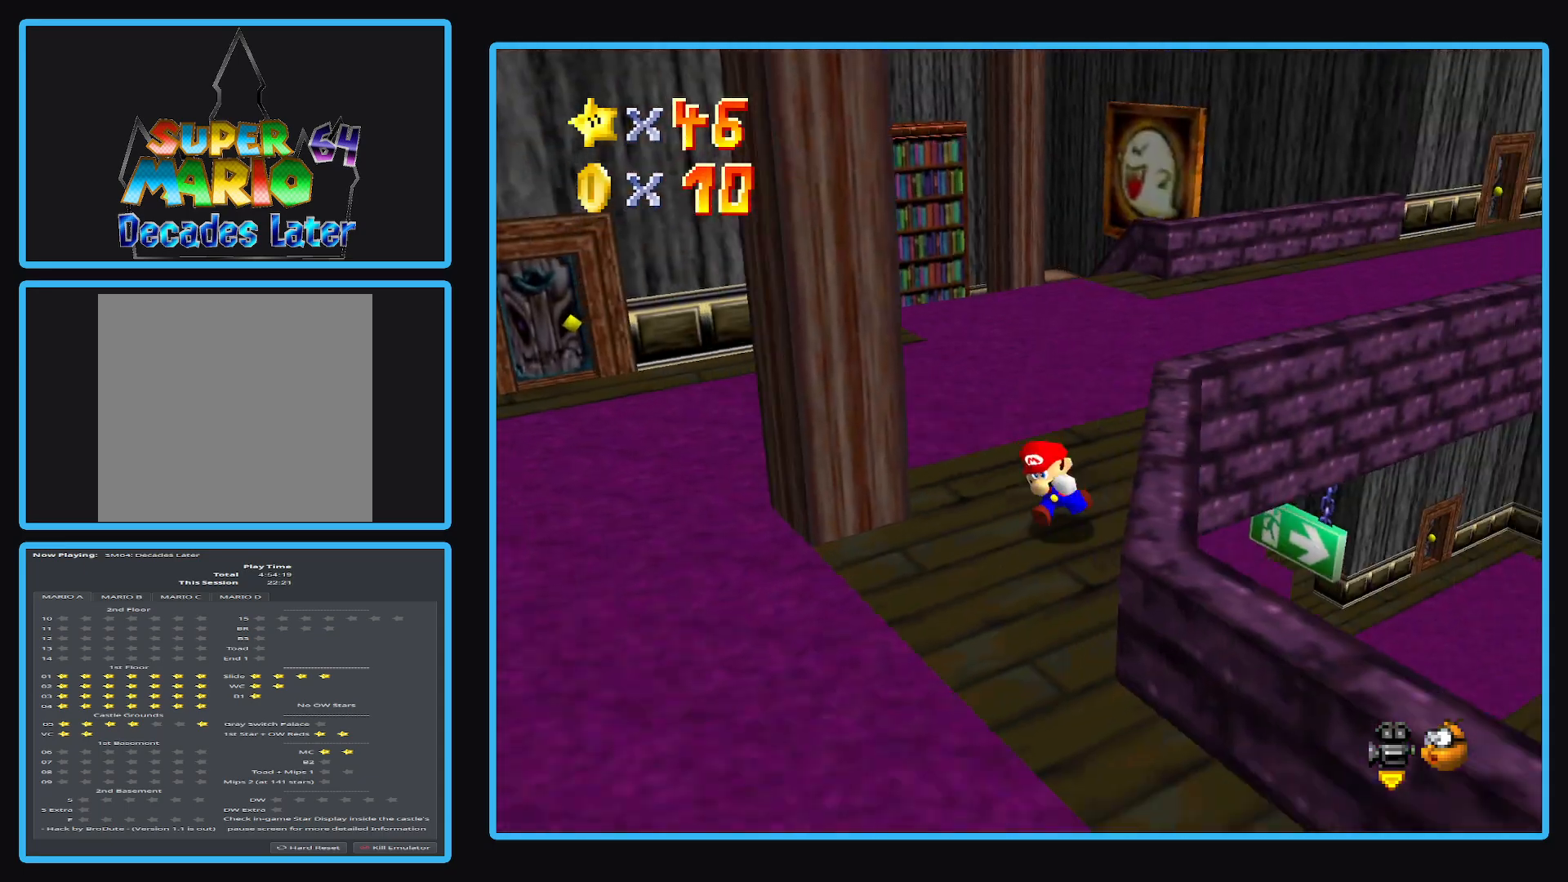
{"dt_ms": 500, "buttons": [], "left_stick": "down", "right_stick": "center", "events": [[100, "left_stick", "down"]]}
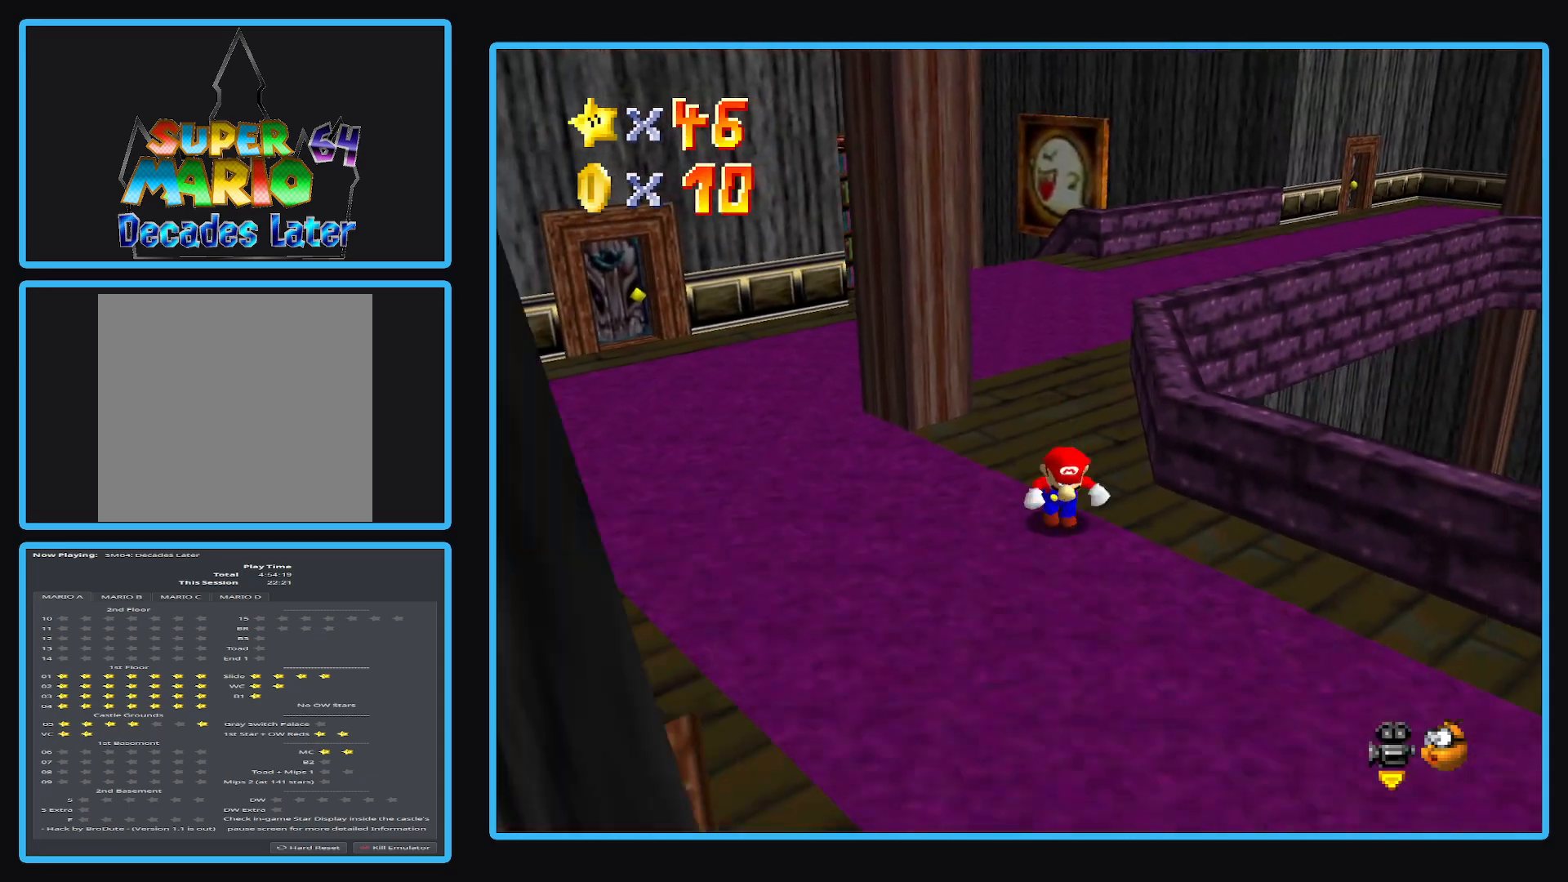
{"dt_ms": 500, "buttons": ["A"], "left_stick": "up", "right_stick": "center", "events": [[150, "left_stick", "down-right"], [333, "left_stick", "up-right"], [450, "left_stick", "up"], [467, "A", "down"]]}
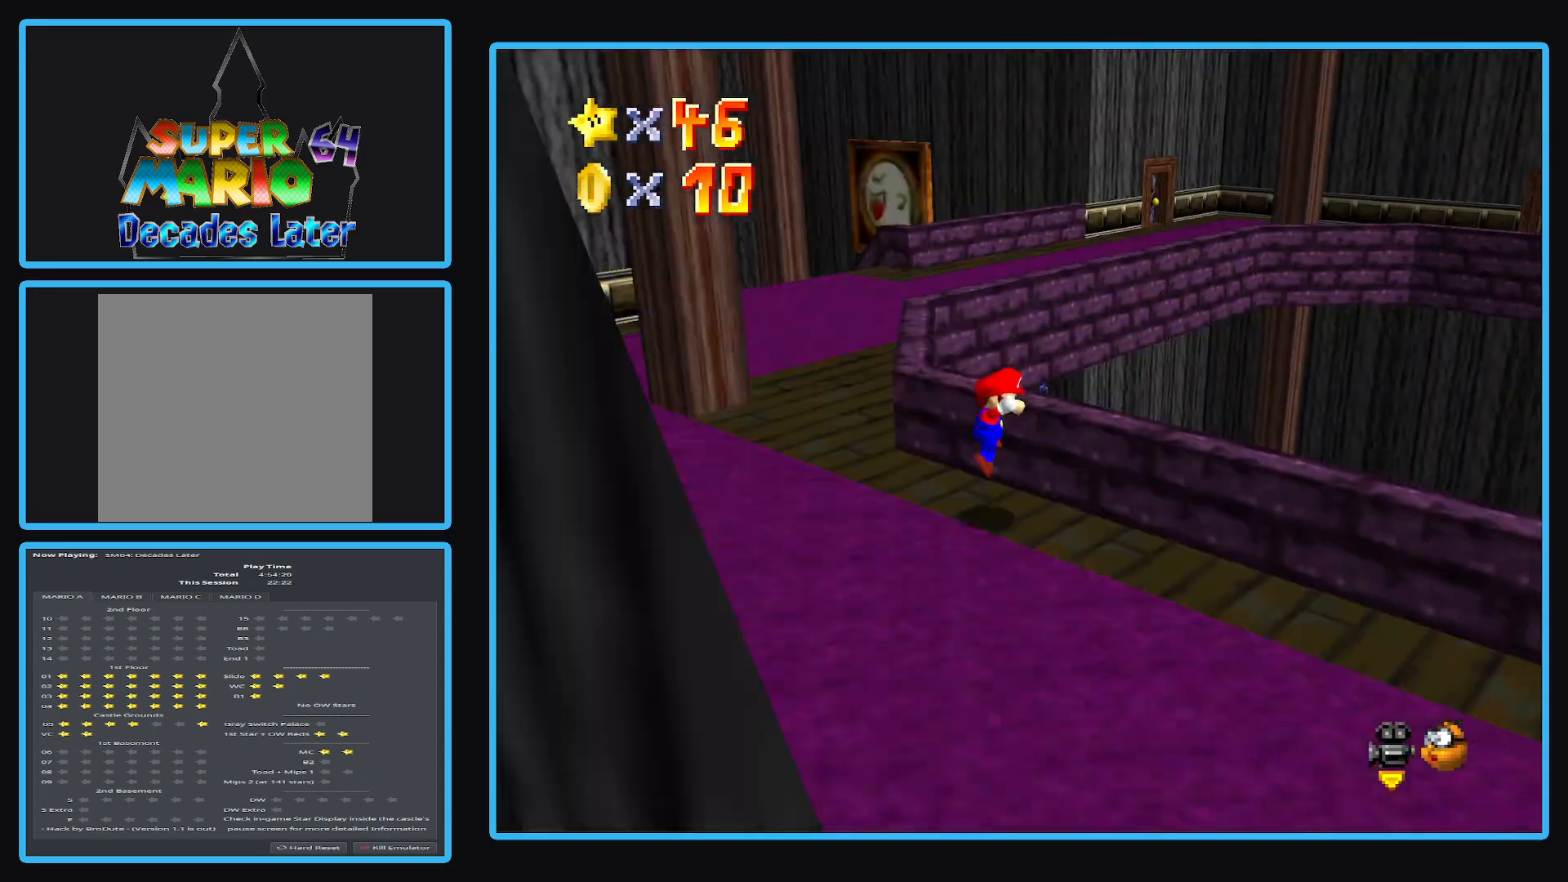
{"dt_ms": 500, "buttons": [], "left_stick": "up", "right_stick": "center", "events": [[150, "A", "up"]]}
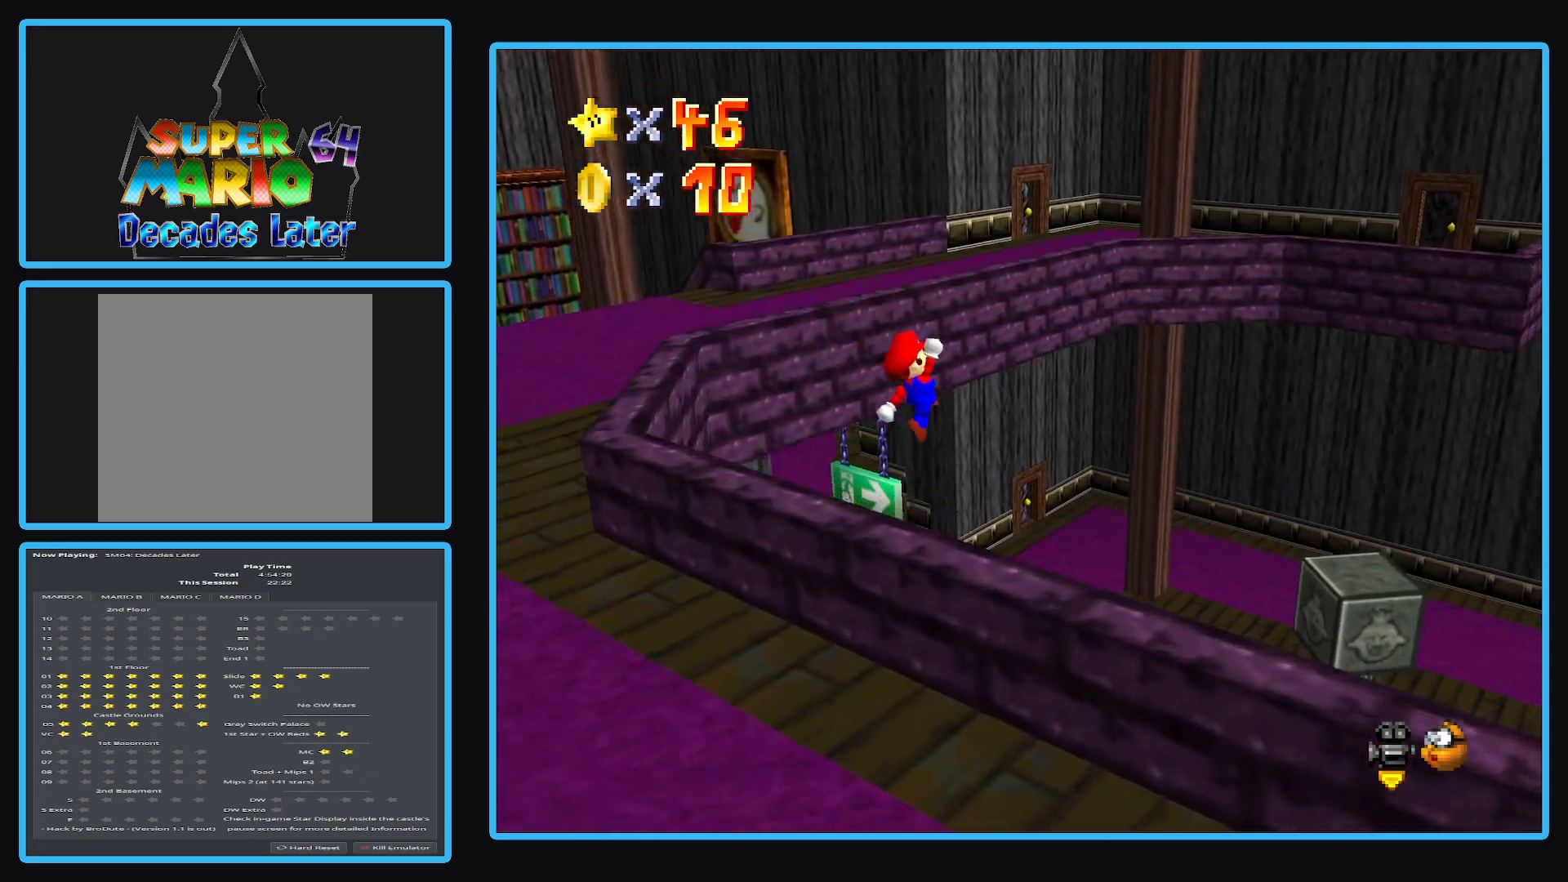
{"dt_ms": 500, "buttons": [], "left_stick": "up", "right_stick": "center", "events": []}
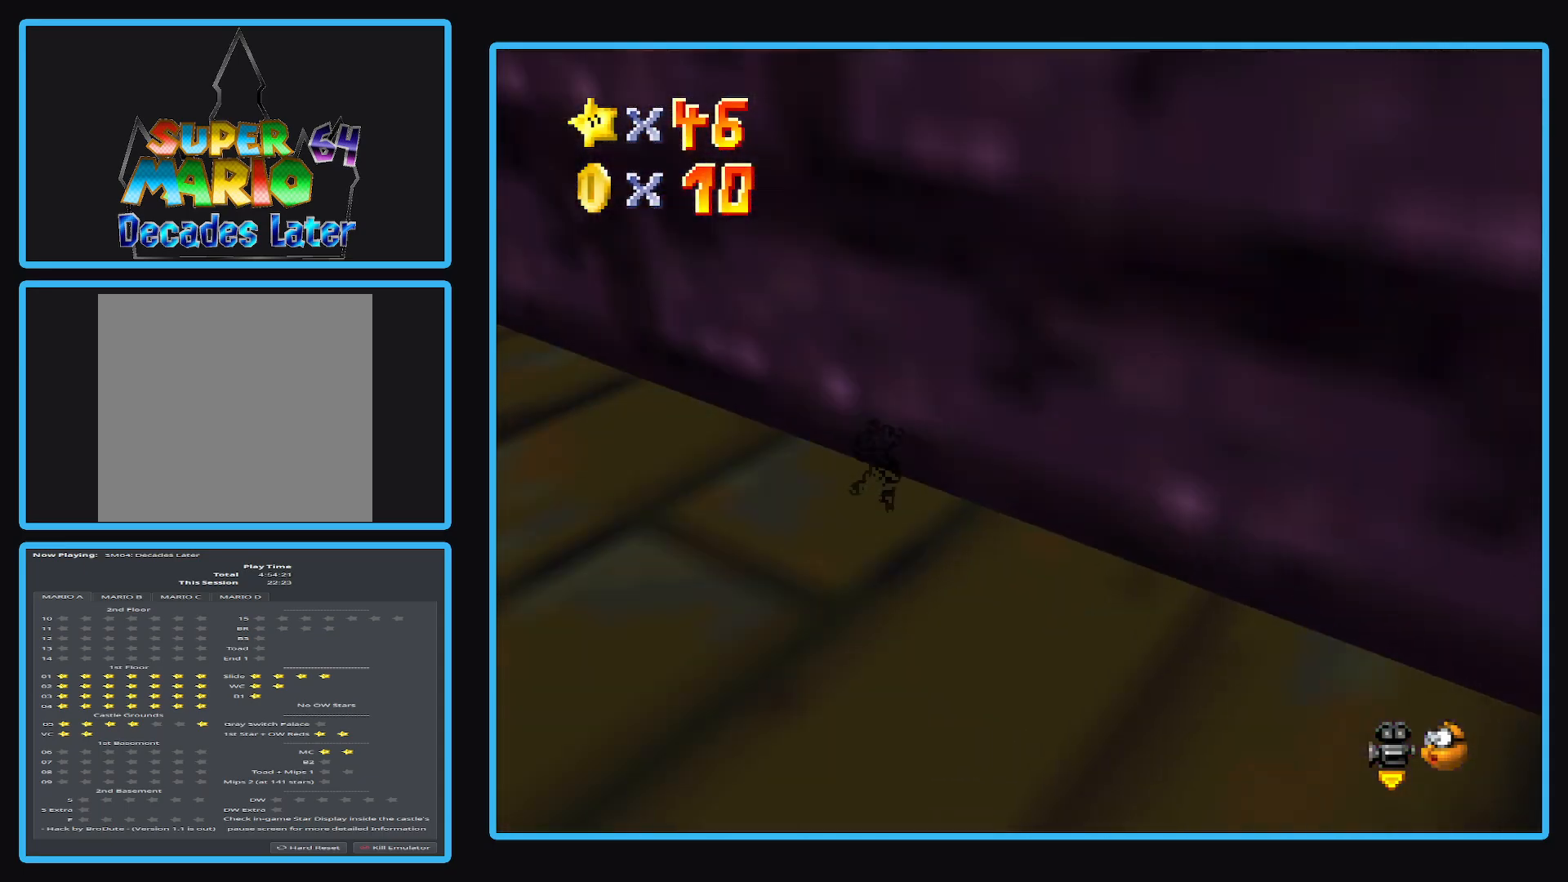
{"dt_ms": 500, "buttons": [], "left_stick": "up", "right_stick": "center", "events": [[83, "X", "down"], [250, "X", "up"]]}
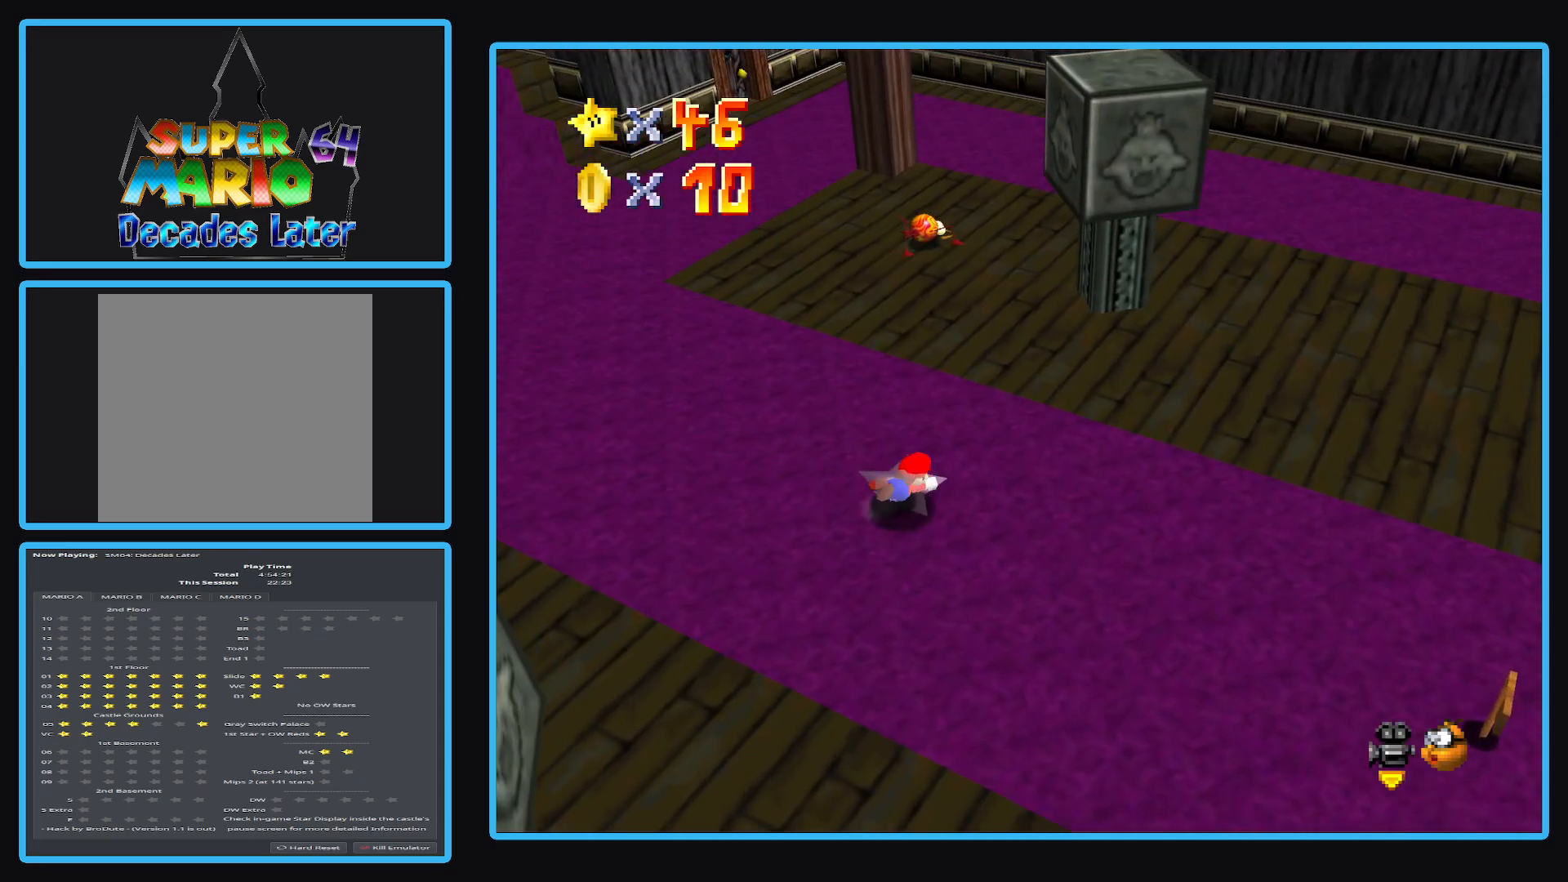
{"dt_ms": 500, "buttons": [], "left_stick": "up-left", "right_stick": "center", "events": [[17, "A", "down"], [167, "A", "up"], [483, "left_stick", "up-left"]]}
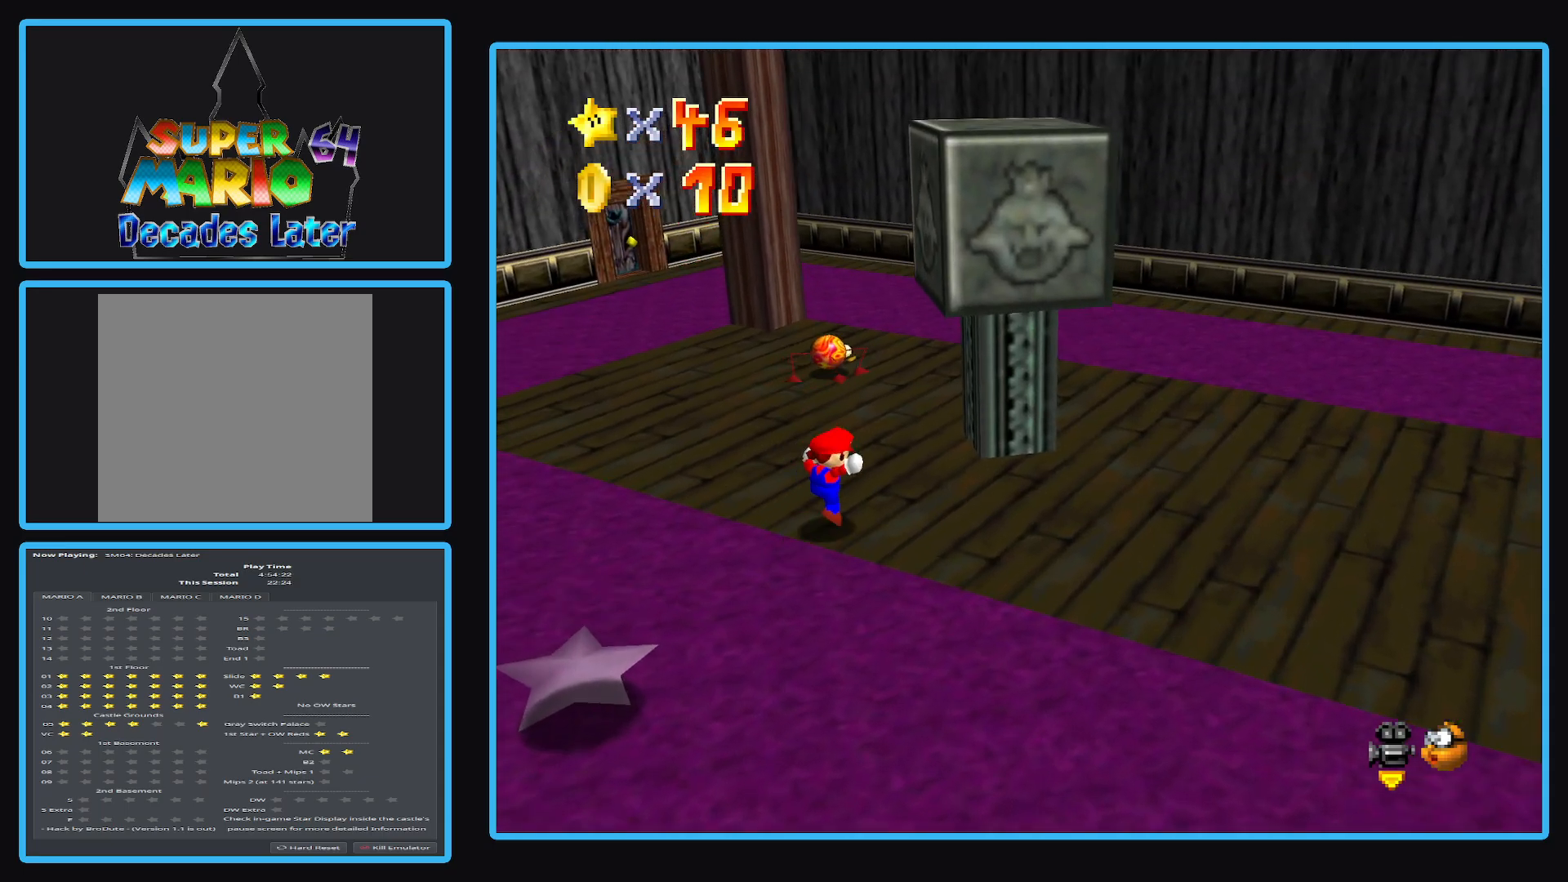
{"dt_ms": 500, "buttons": ["X"], "left_stick": "up-left", "right_stick": "center", "events": [[317, "X", "down"]]}
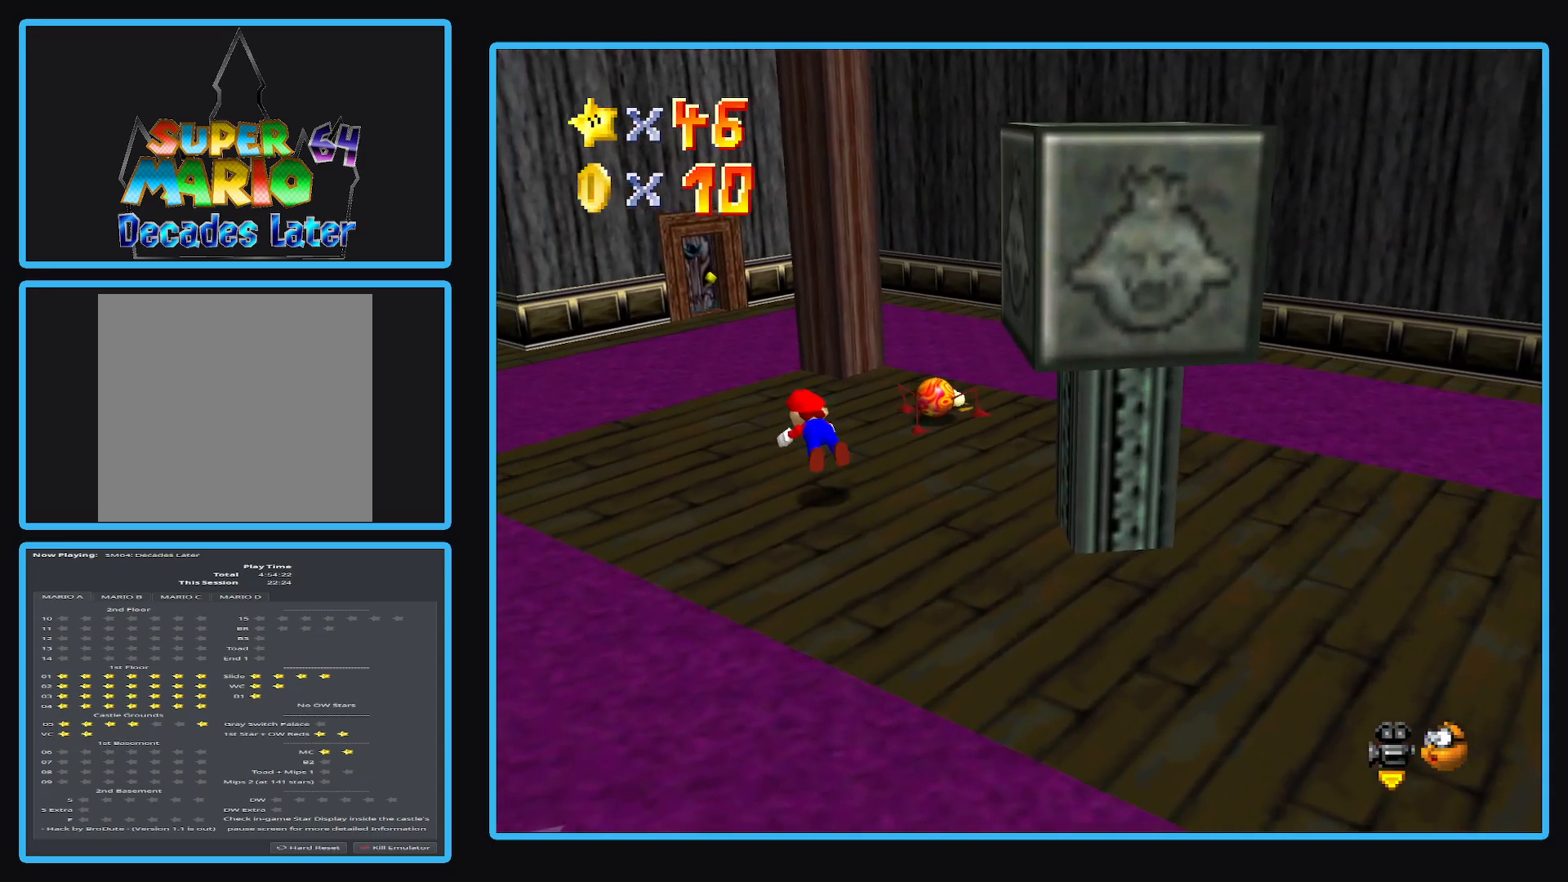
{"dt_ms": 500, "buttons": [], "left_stick": "up", "right_stick": "center", "events": [[17, "X", "up"], [250, "A", "down"], [267, "left_stick", "up"], [400, "A", "up"]]}
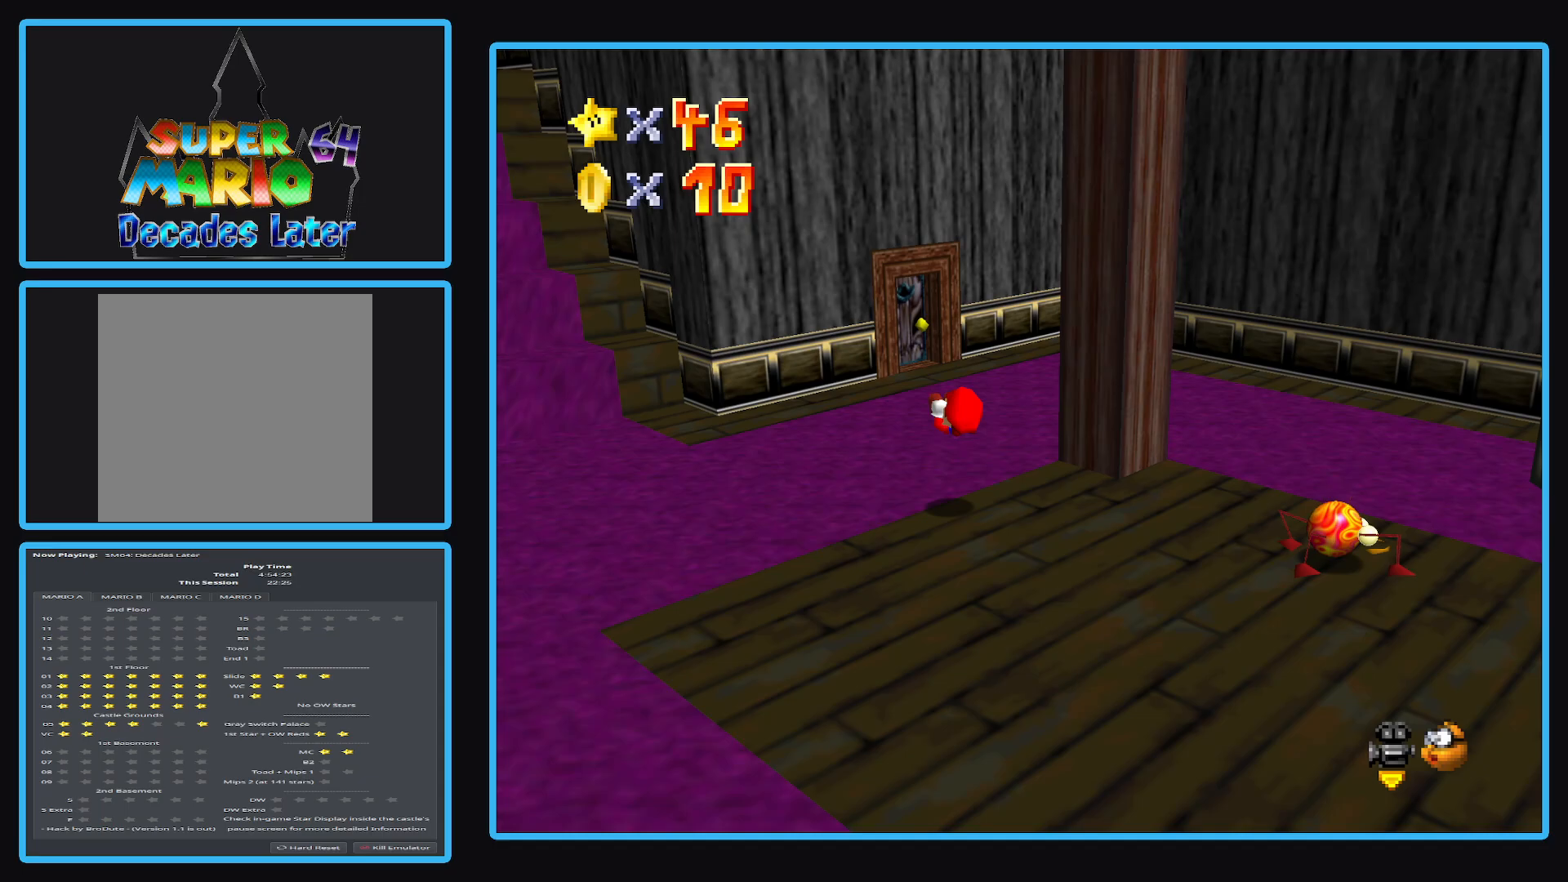
{"dt_ms": 500, "buttons": [], "left_stick": "up", "right_stick": "center", "events": []}
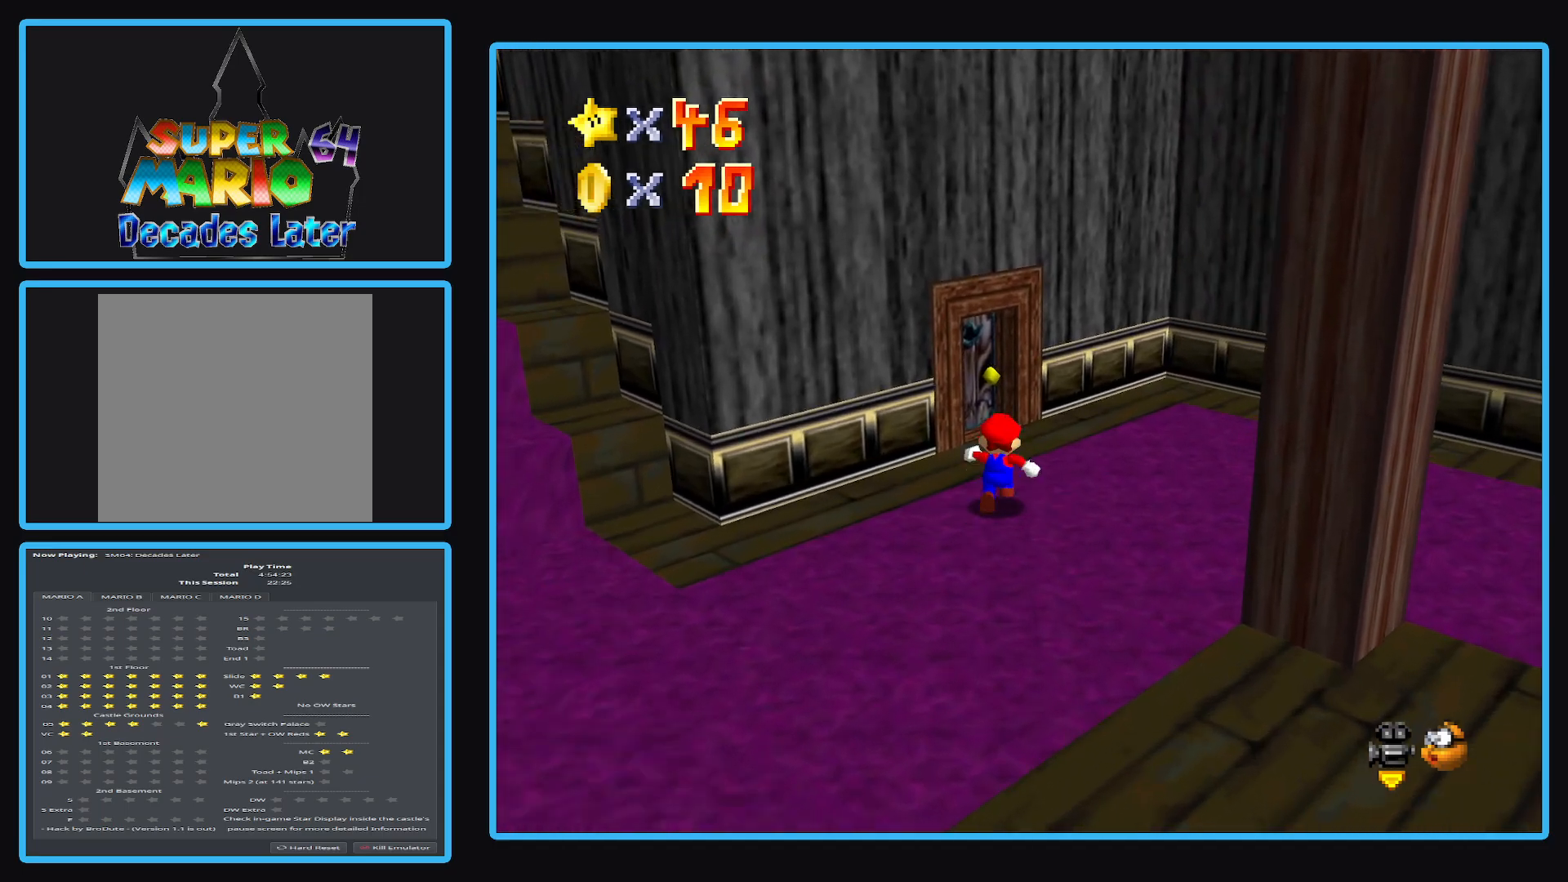
{"dt_ms": 500, "buttons": [], "left_stick": "up", "right_stick": "center", "events": []}
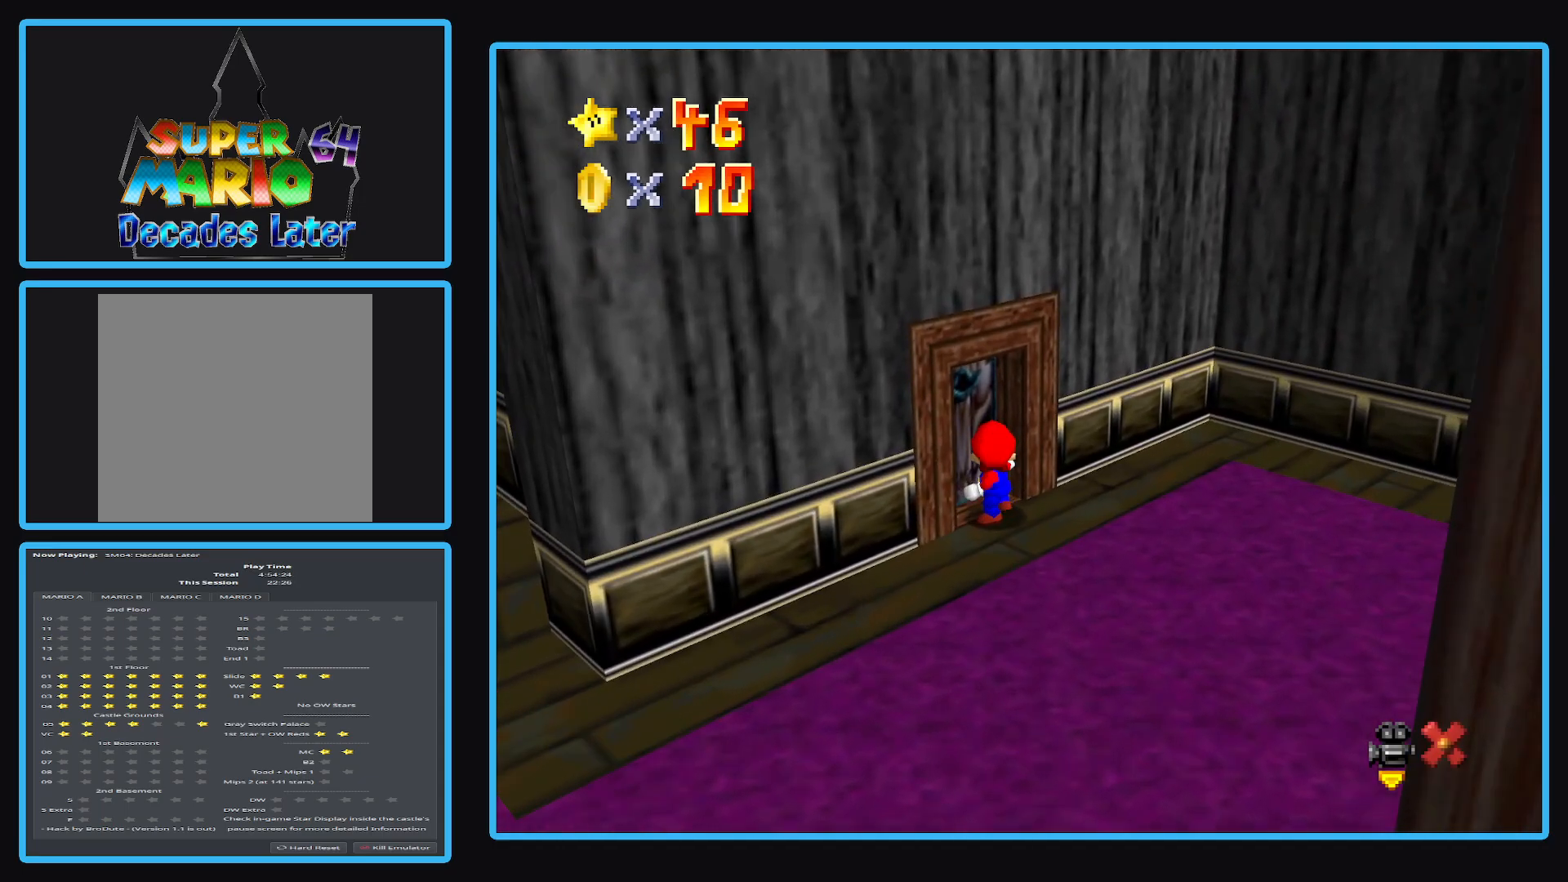
{"dt_ms": 500, "buttons": [], "left_stick": "up", "right_stick": "center", "events": []}
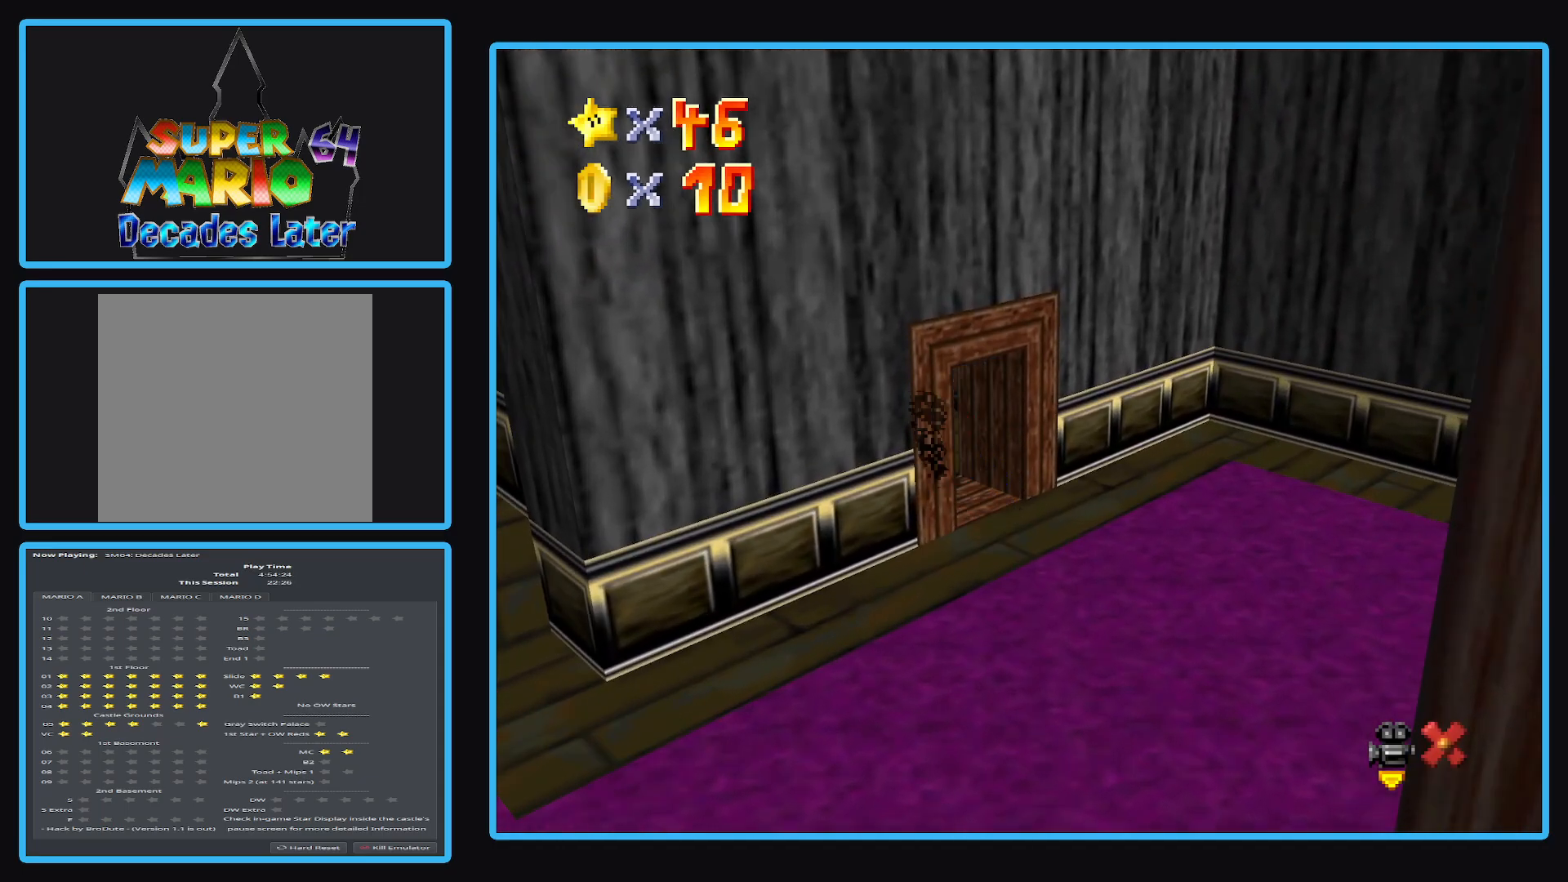
{"dt_ms": 500, "buttons": [], "left_stick": "center", "right_stick": "center", "events": [[350, "left_stick", "center"]]}
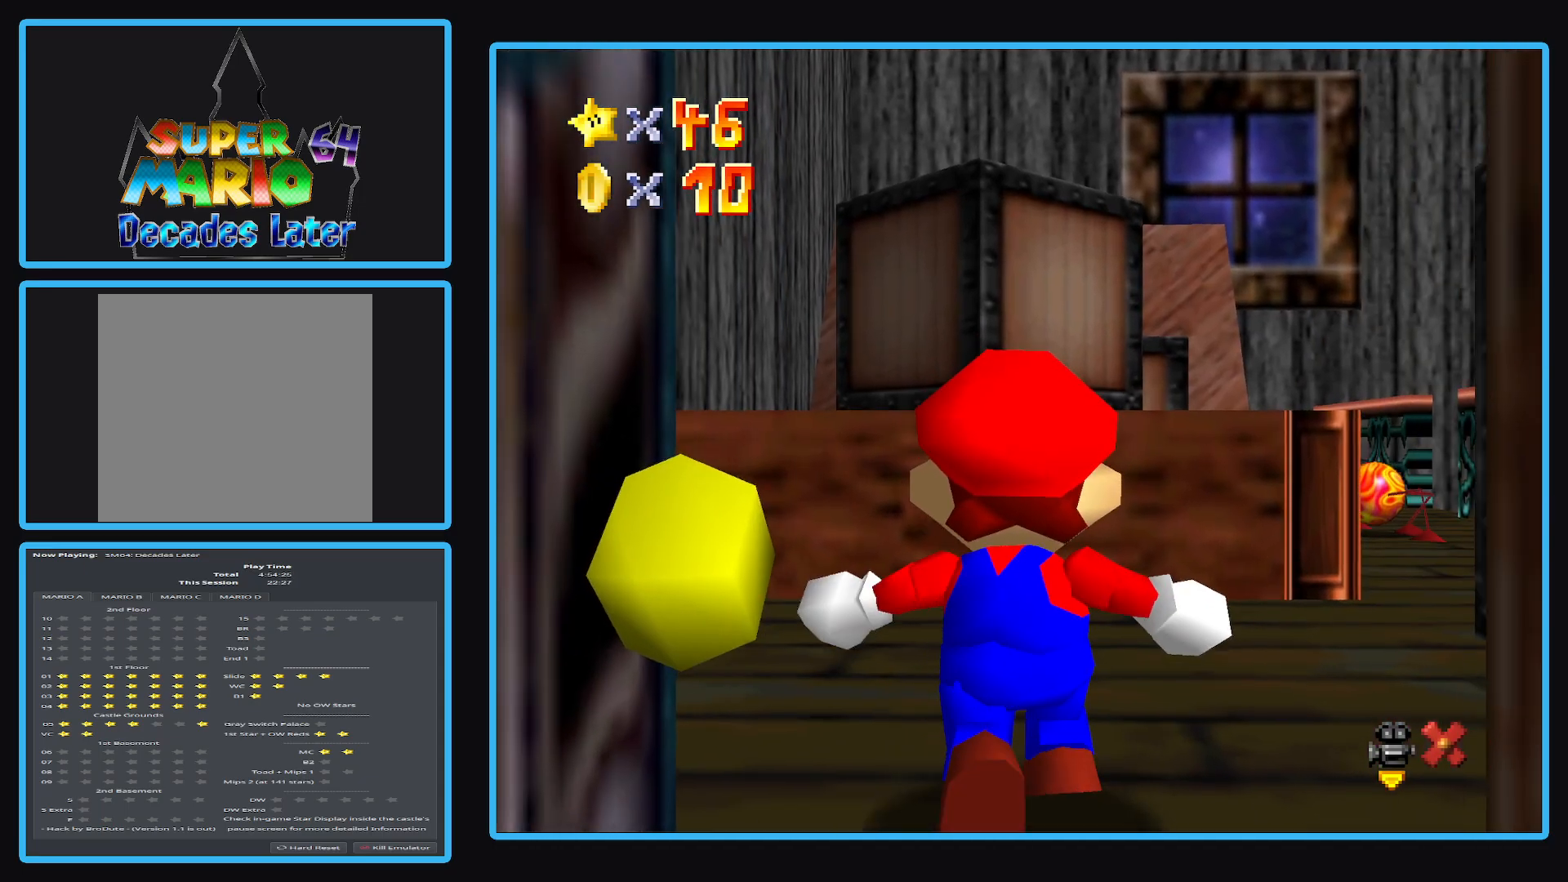
{"dt_ms": 500, "buttons": [], "left_stick": "up", "right_stick": "center", "events": [[250, "left_stick", "up"]]}
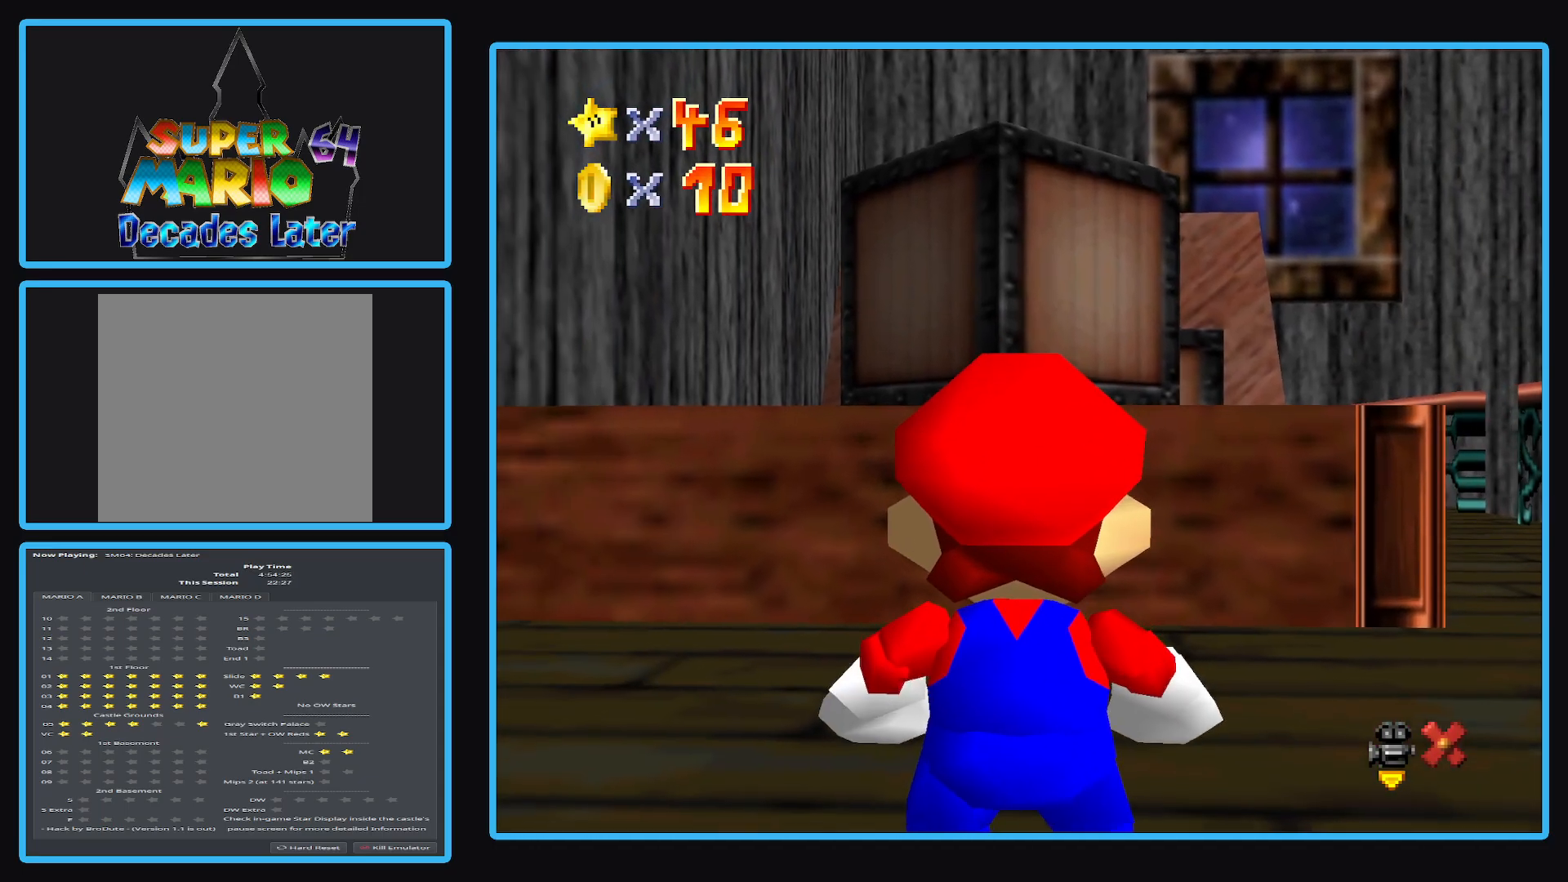
{"dt_ms": 500, "buttons": [], "left_stick": "up", "right_stick": "center", "events": [[50, "R1", "down"], [200, "R1", "up"]]}
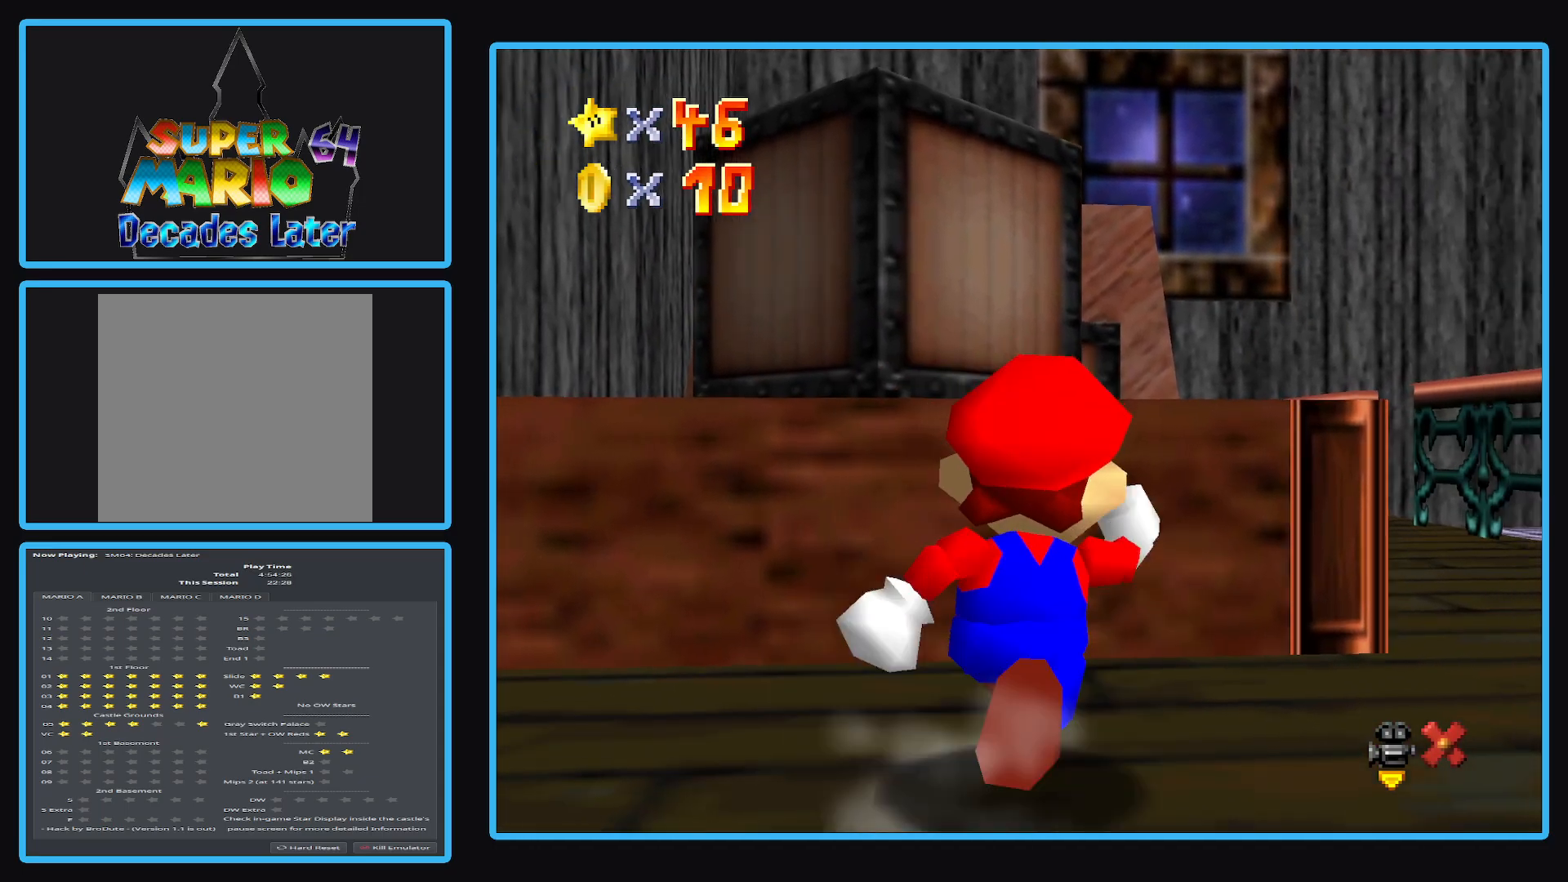
{"dt_ms": 500, "buttons": ["Y"], "left_stick": "down", "right_stick": "center", "events": [[83, "A", "down"], [283, "left_stick", "up-left"], [317, "A", "up"], [433, "left_stick", "down"], [450, "Y", "down"]]}
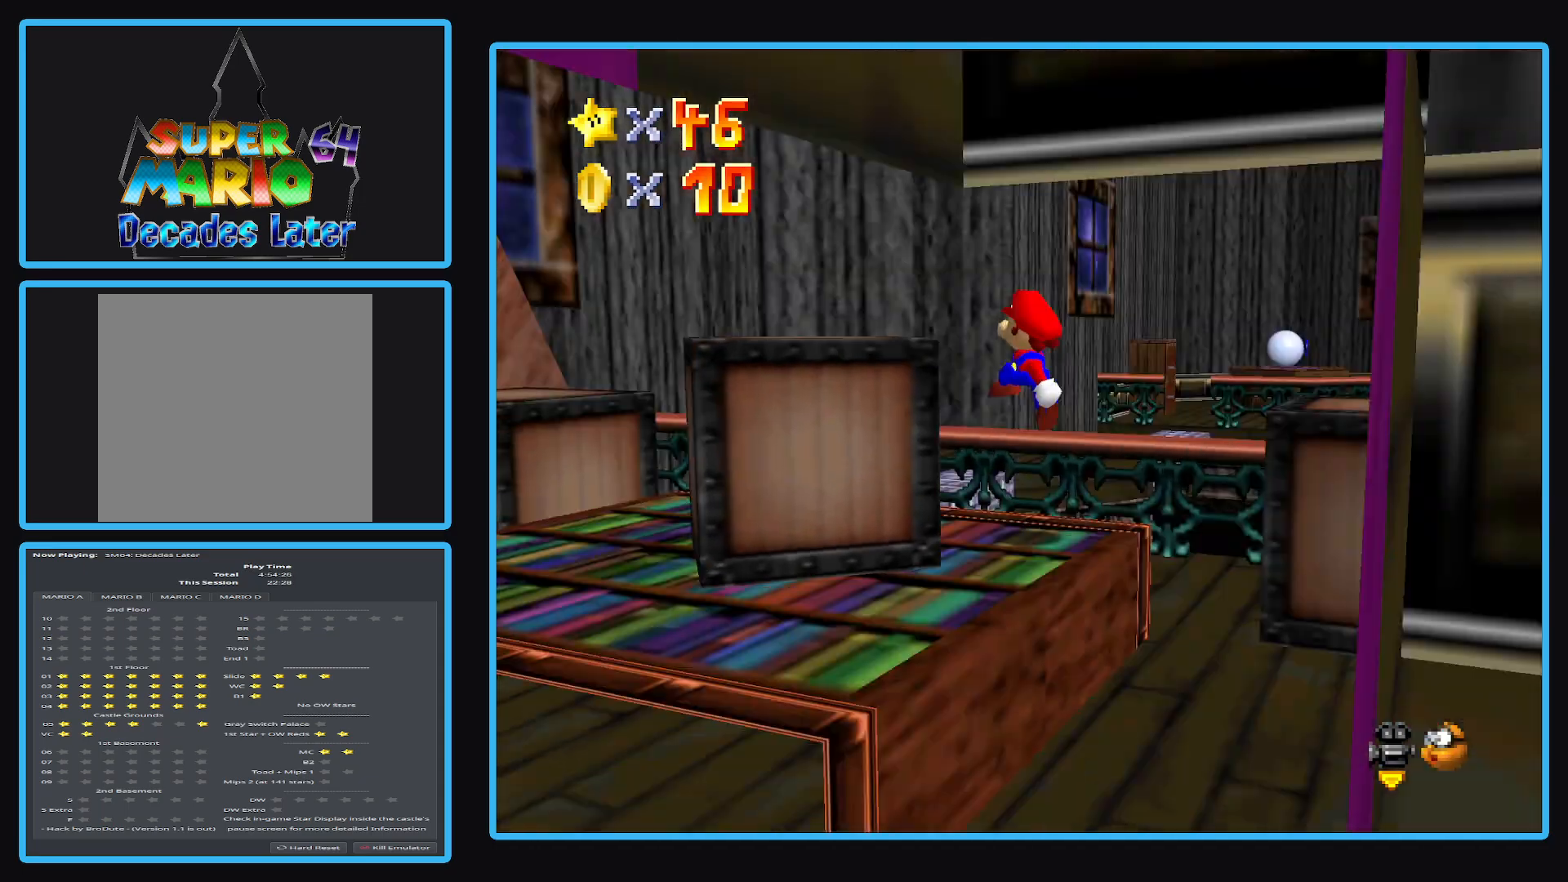
{"dt_ms": 500, "buttons": [], "left_stick": "center", "right_stick": "center", "events": [[50, "Y", "up"], [50, "left_stick", "center"]]}
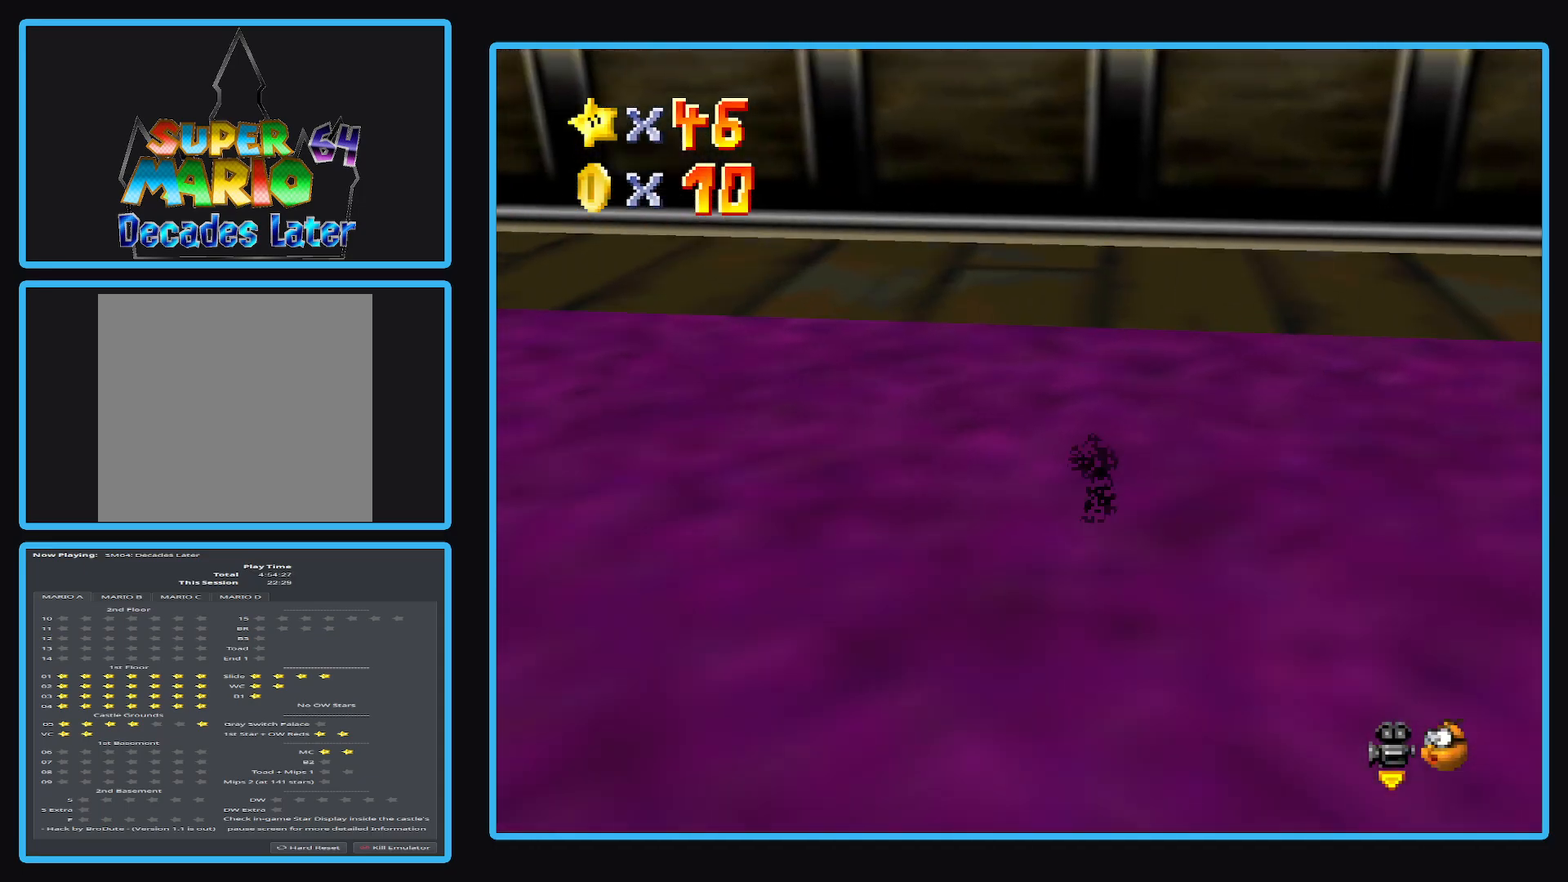
{"dt_ms": 500, "buttons": [], "left_stick": "center", "right_stick": "center", "events": [[17, "Y", "down"], [150, "Y", "up"], [333, "Y", "down"], [450, "Y", "up"]]}
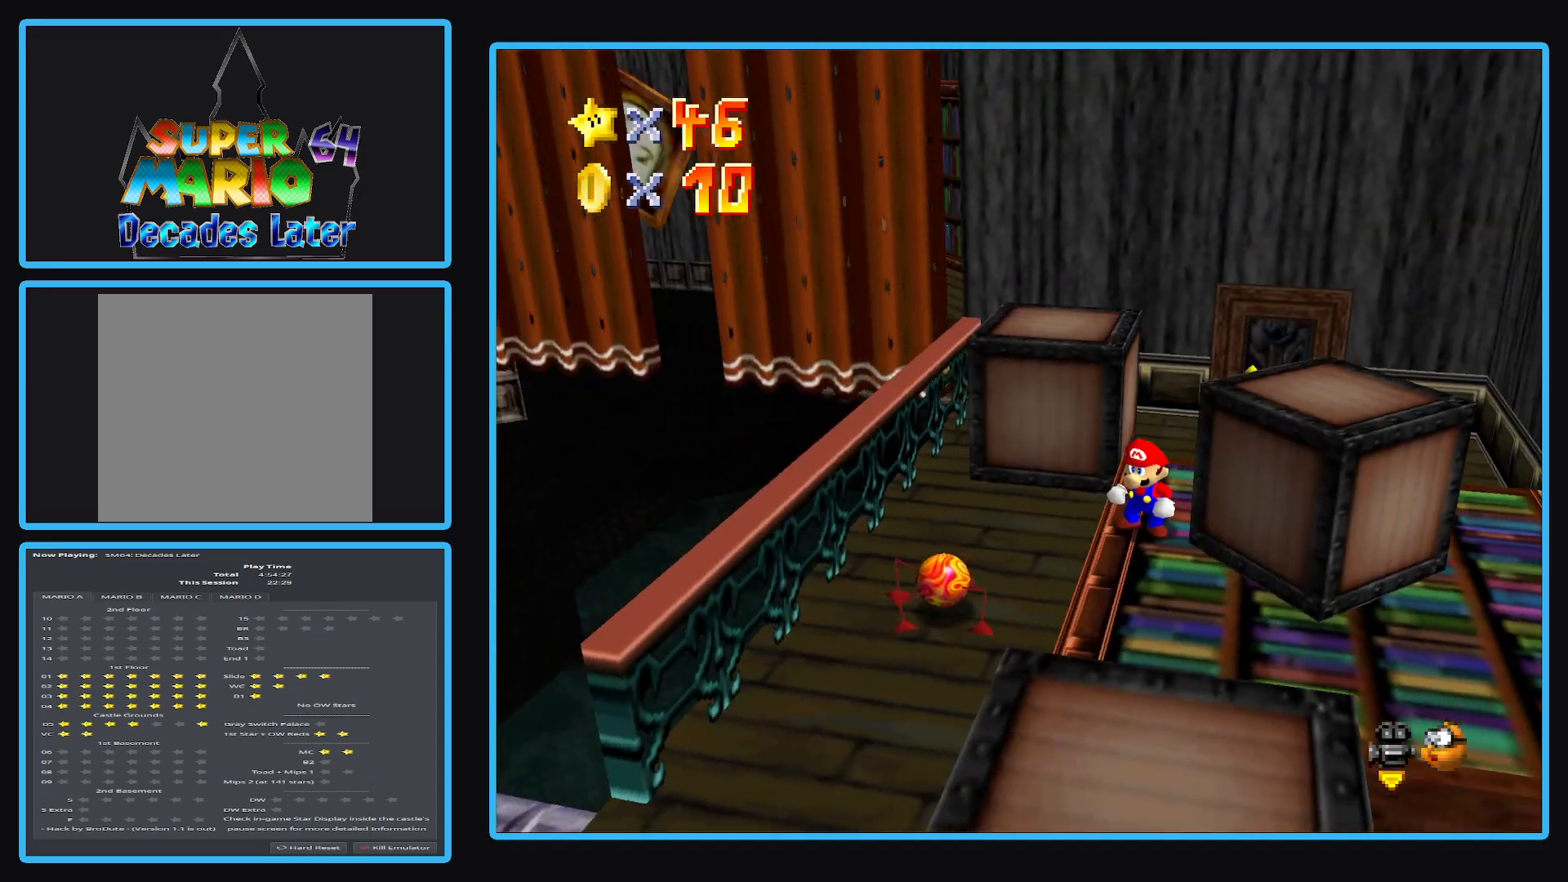
{"dt_ms": 500, "buttons": [], "left_stick": "center", "right_stick": "center", "events": [[300, "Y", "down"], [400, "Y", "up"]]}
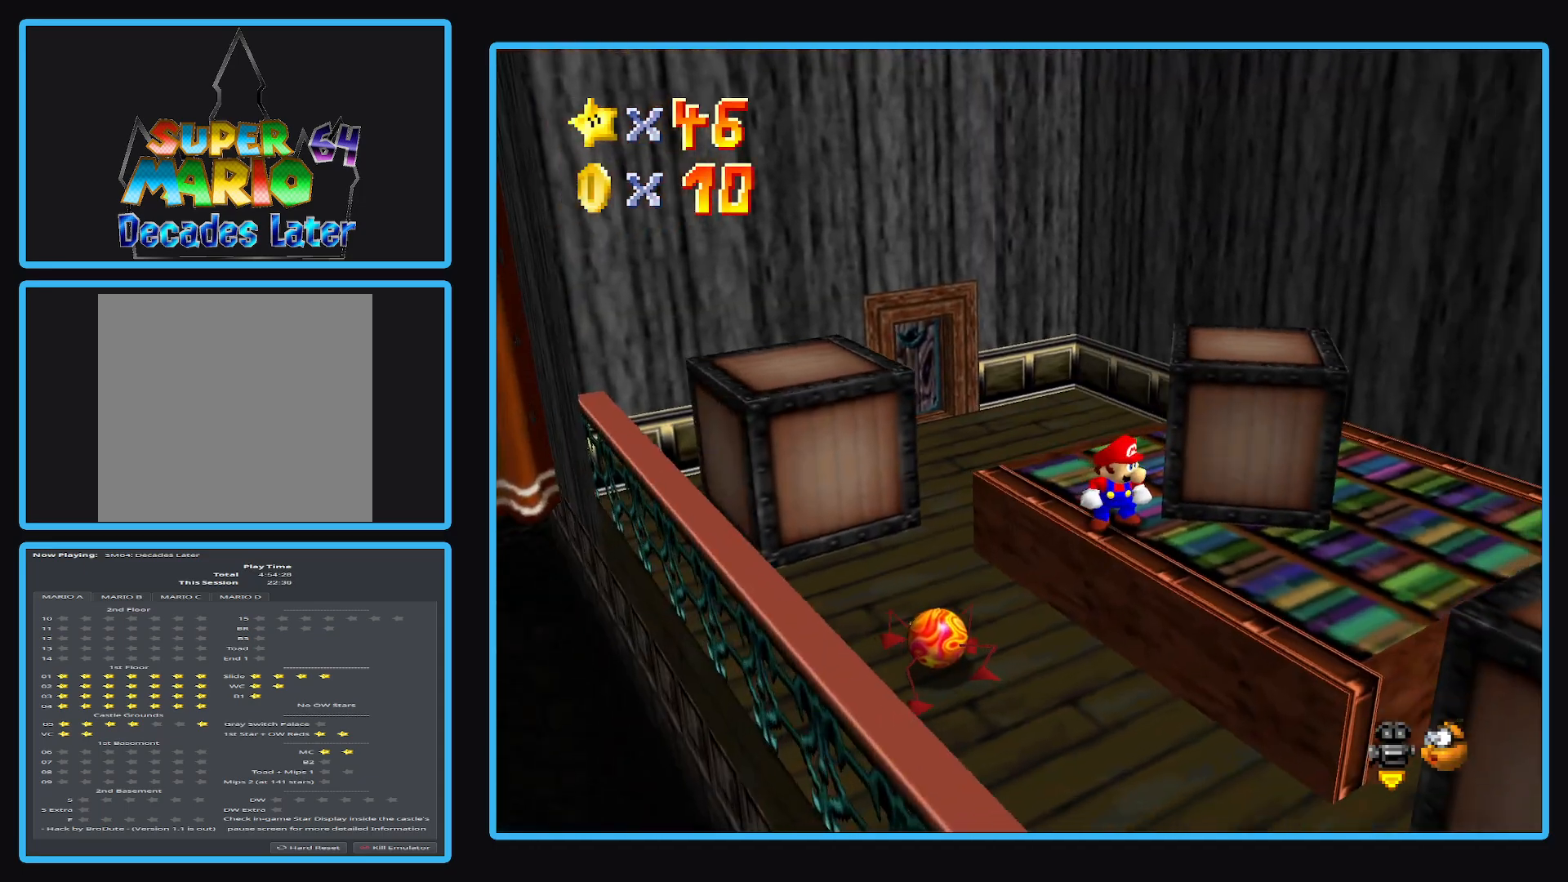
{"dt_ms": 500, "buttons": [], "left_stick": "center", "right_stick": "center", "events": [[117, "Y", "down"], [183, "Y", "up"], [367, "B", "down"], [467, "B", "up"]]}
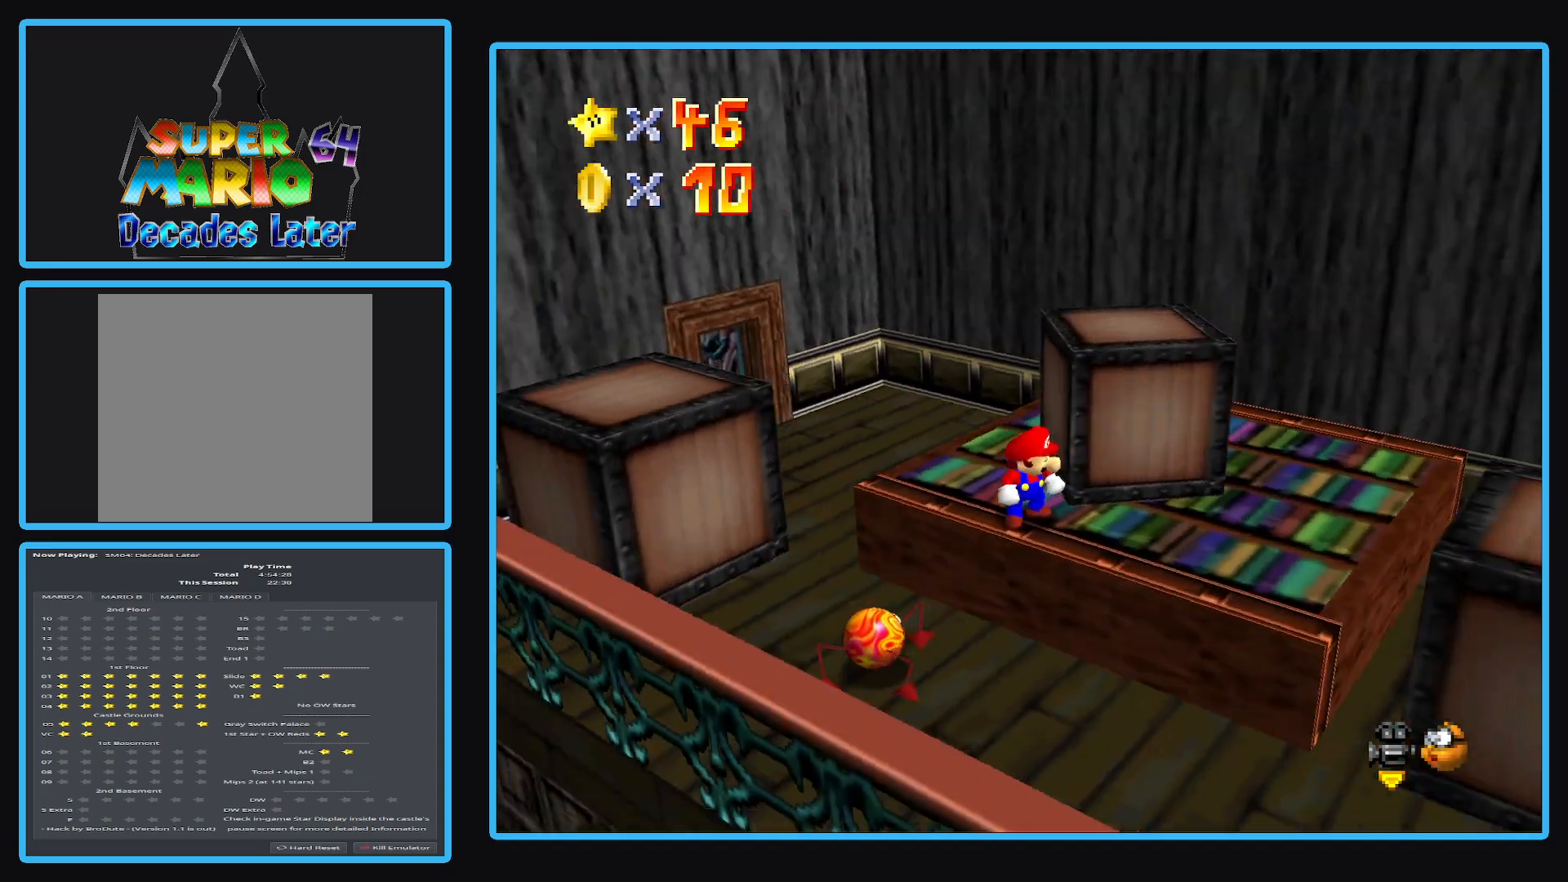
{"dt_ms": 500, "buttons": [], "left_stick": "center", "right_stick": "center", "events": [[50, "B", "down"], [167, "B", "up"]]}
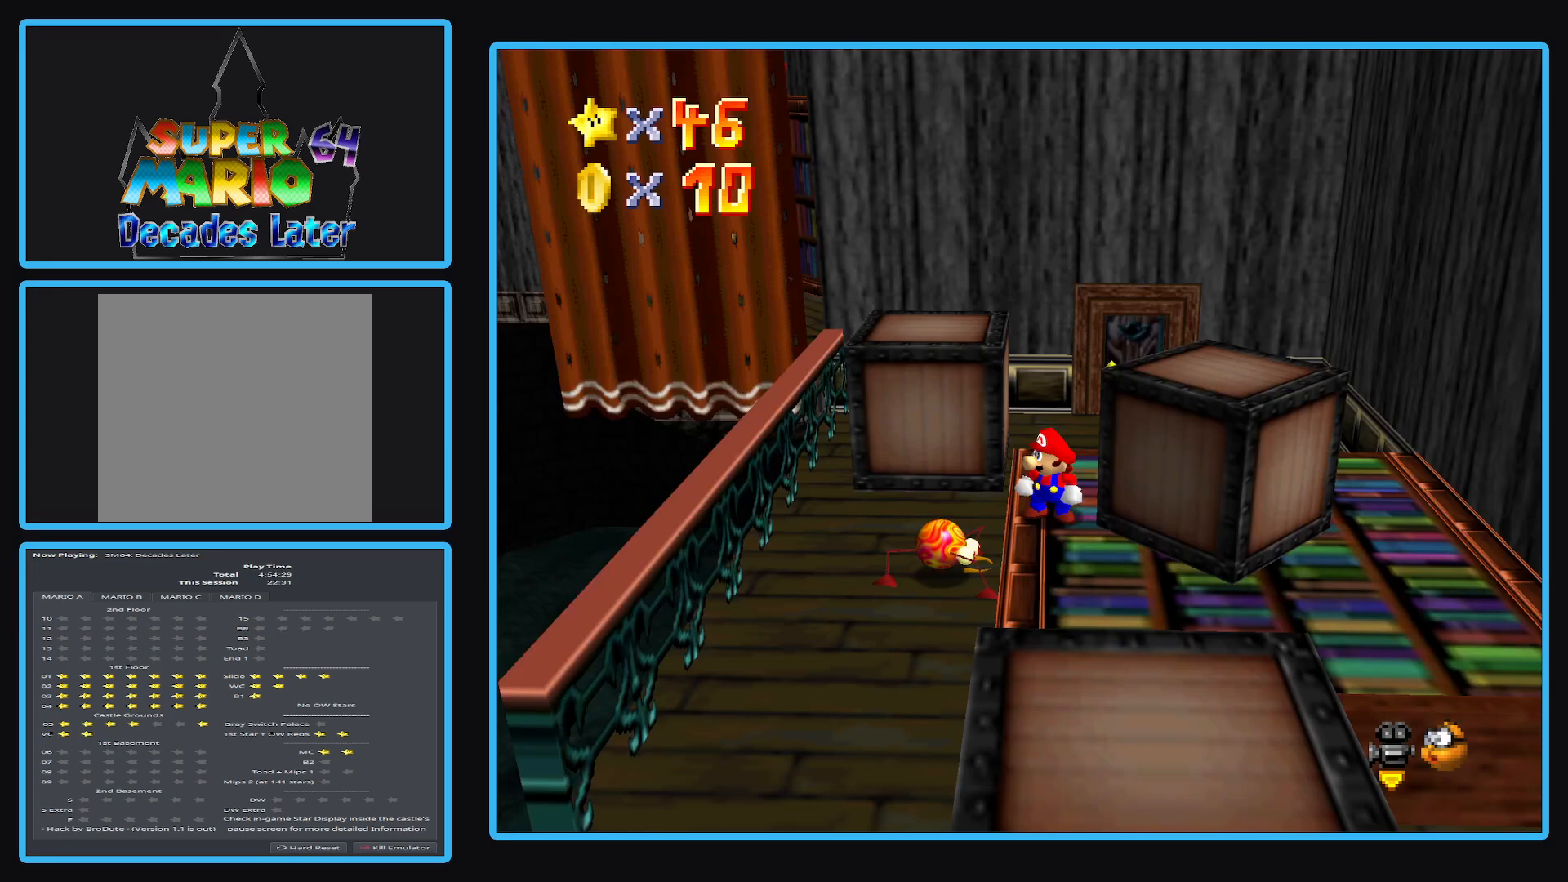
{"dt_ms": 500, "buttons": ["A"], "left_stick": "left", "right_stick": "center", "events": [[267, "left_stick", "left"], [350, "A", "down"]]}